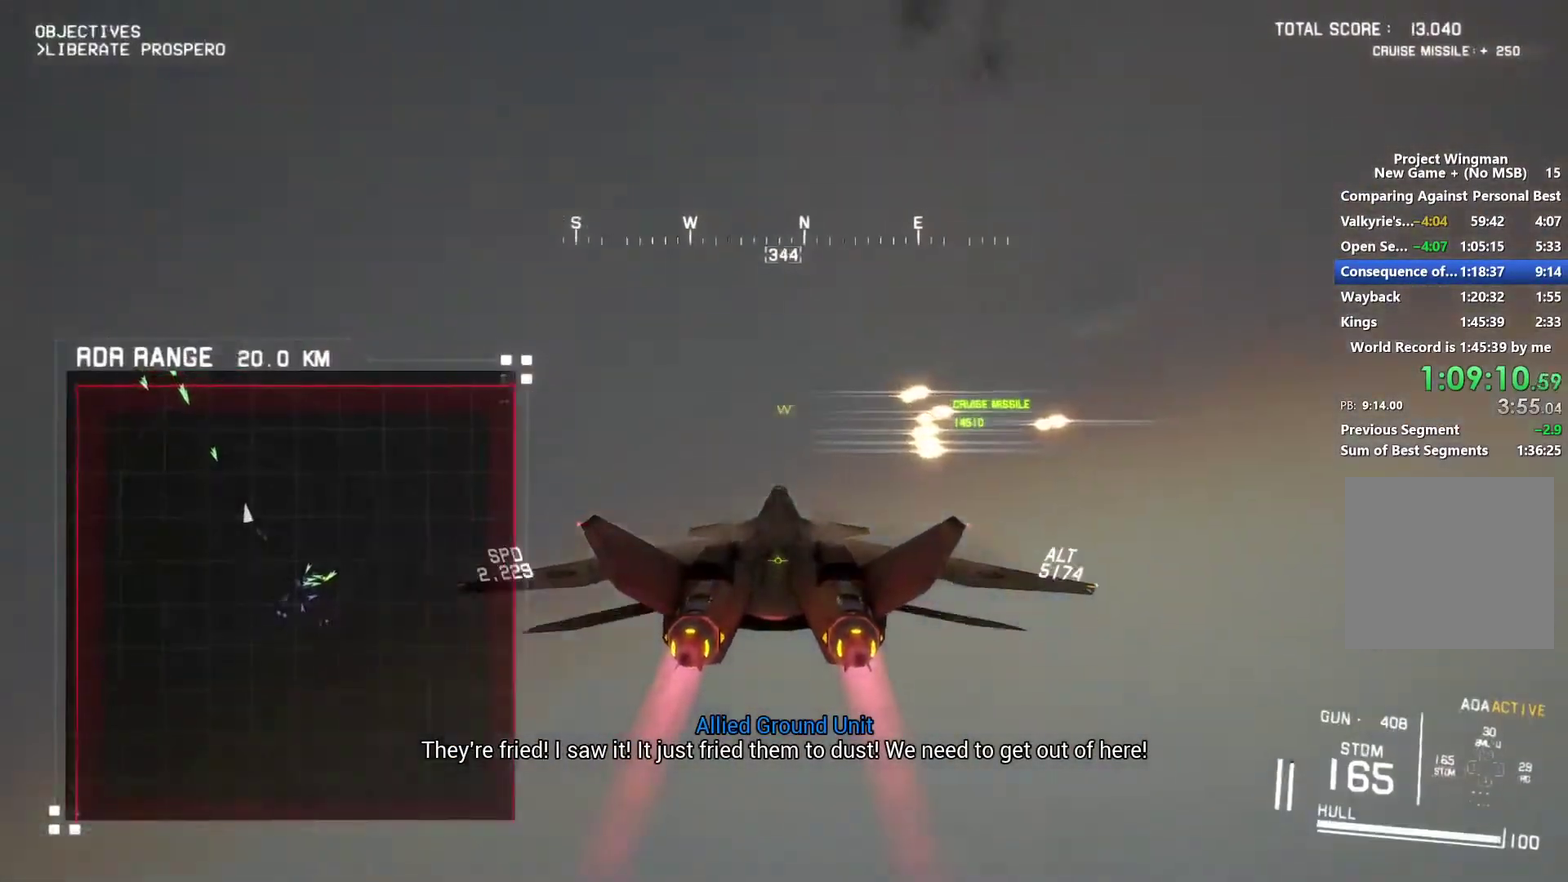
Gameplay with a controller (Xbox layout); each line is a JSON object with the inputs held at the frame after it. "events" lists button and stick changes between this image and that frame as [ms after this image, input, new state], when the widget could be followed in between.
{"buttons": ["X", "L1", "R2"], "left_stick": "up-right", "right_stick": "center", "events": [[33, "R1", "down"], [67, "left_stick", "right"], [300, "L1", "down"], [300, "R1", "up"], [367, "left_stick", "up-right"]]}
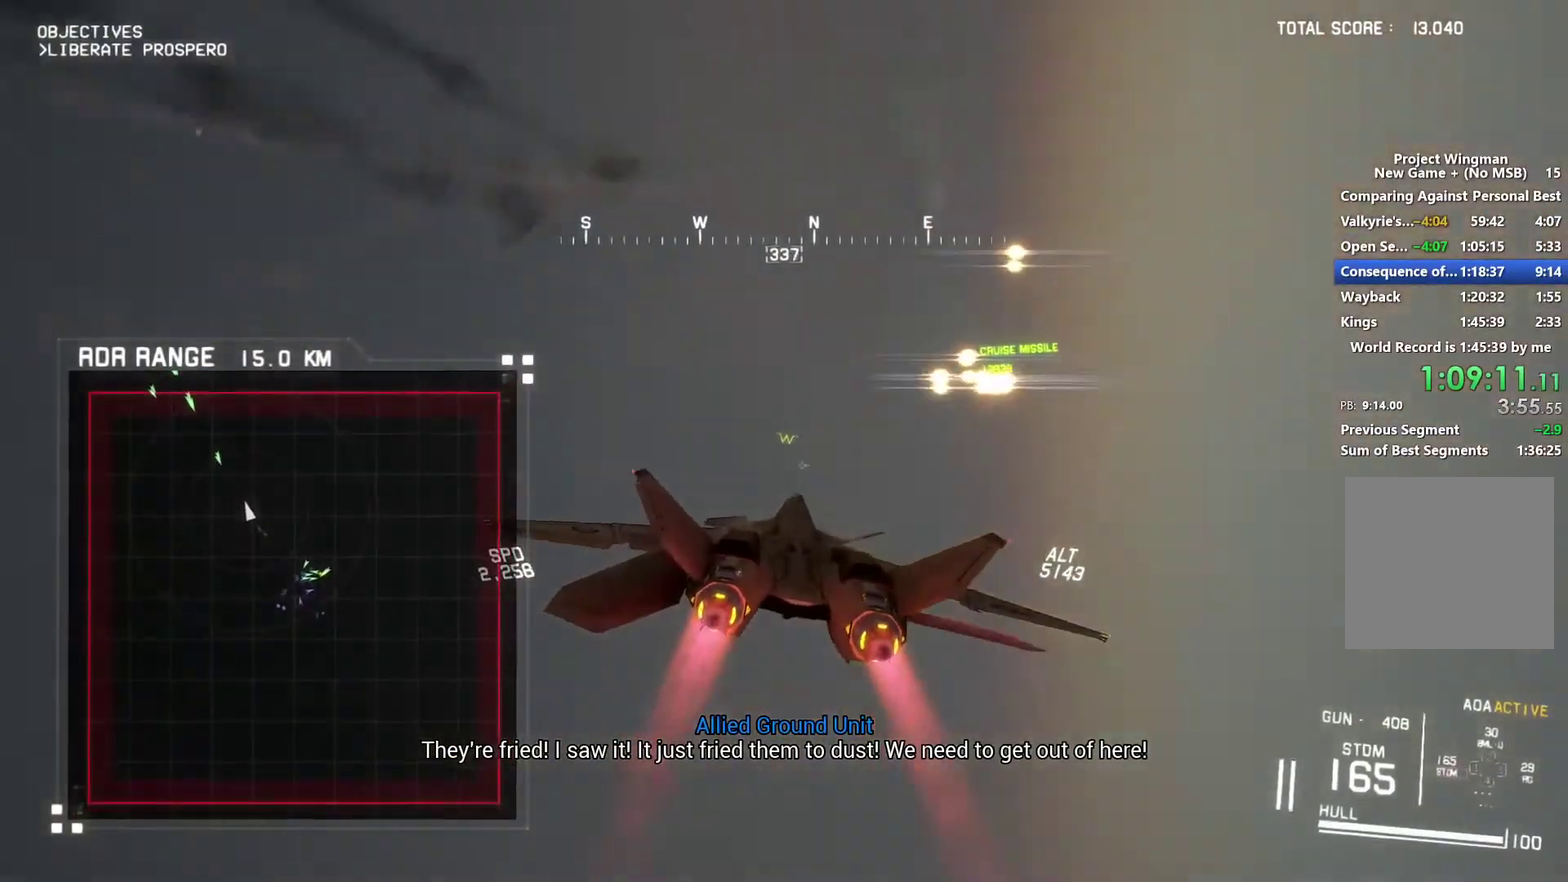
{"buttons": ["X", "L1", "R2"], "left_stick": "center", "right_stick": "center", "events": [[67, "L1", "up"], [133, "left_stick", "center"], [200, "left_stick", "down"], [433, "L1", "down"], [433, "left_stick", "center"]]}
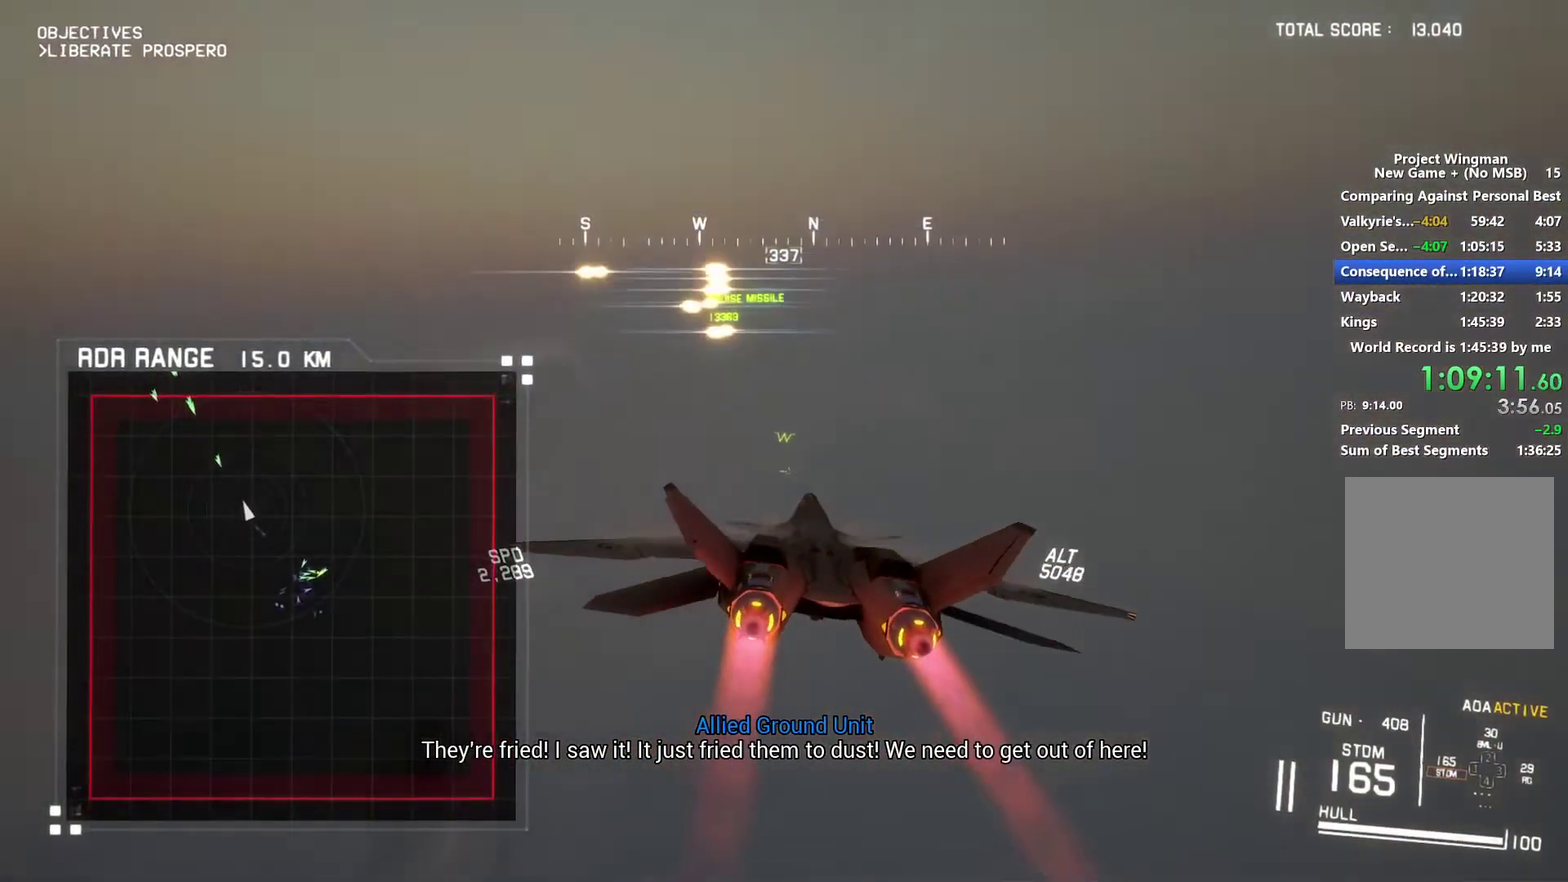
{"buttons": ["X", "L1", "R2"], "left_stick": "center", "right_stick": "center", "events": [[167, "left_stick", "left"], [300, "left_stick", "center"]]}
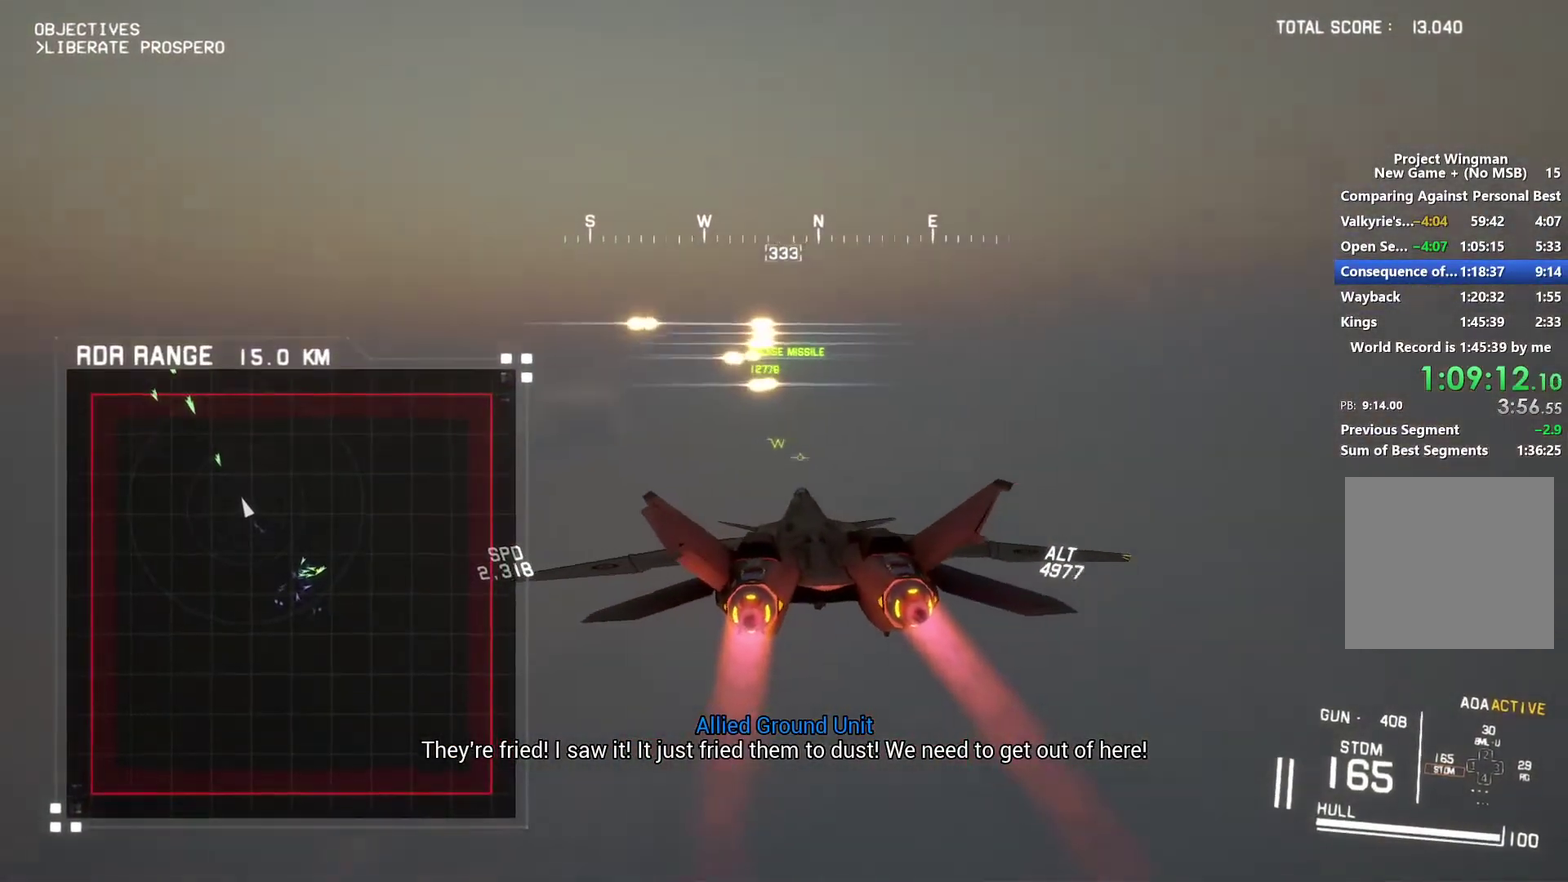
{"buttons": ["X", "R2"], "left_stick": "center", "right_stick": "center", "events": [[133, "L1", "up"], [267, "left_stick", "down"], [367, "left_stick", "center"]]}
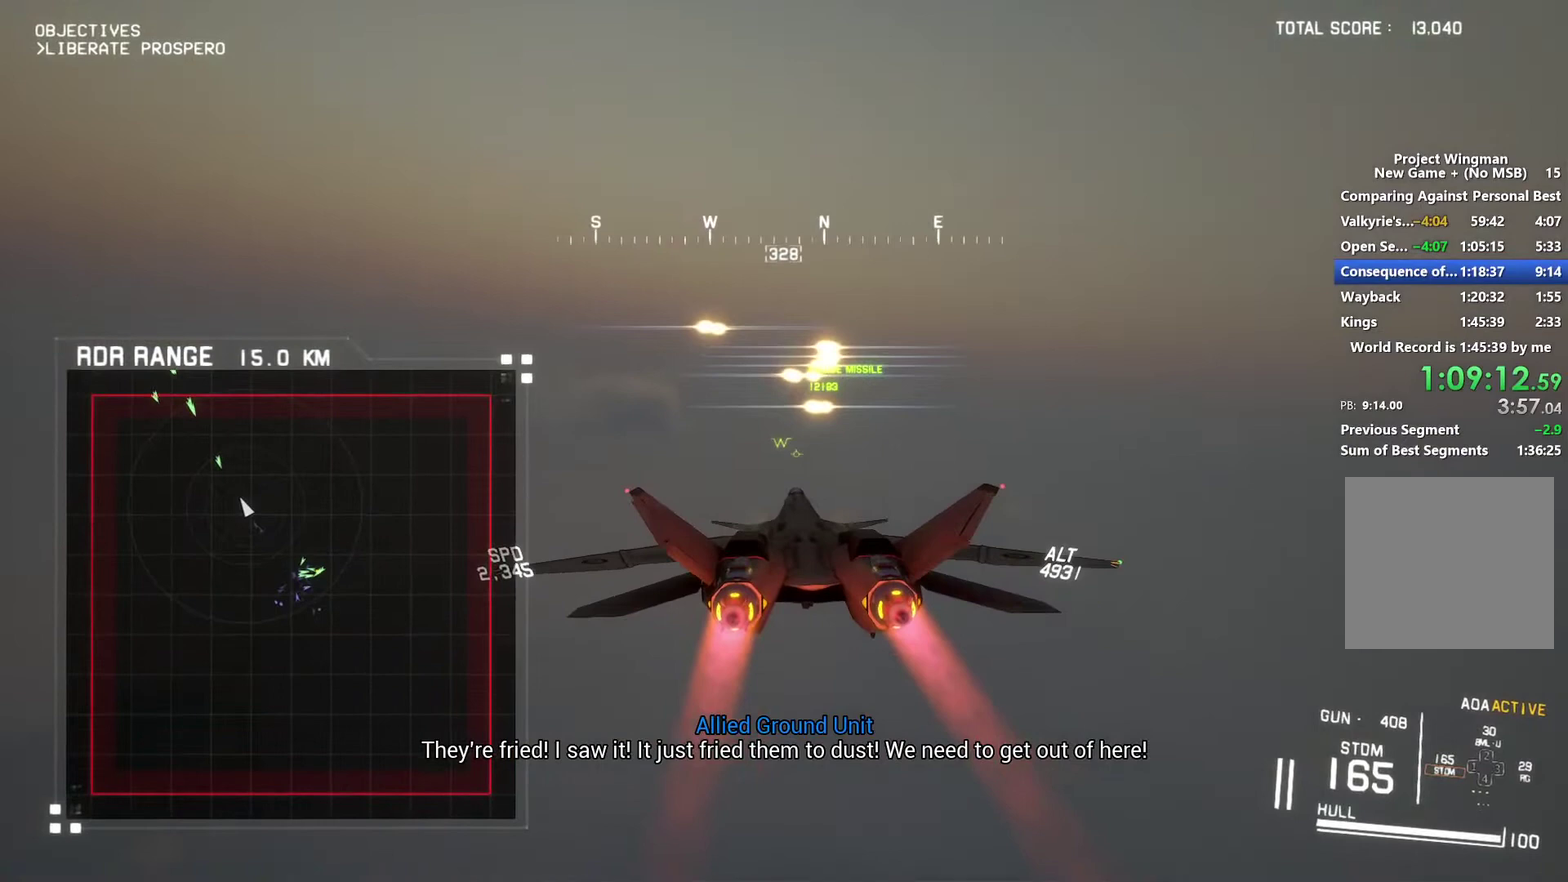
{"buttons": ["X", "R2"], "left_stick": "center", "right_stick": "center", "events": []}
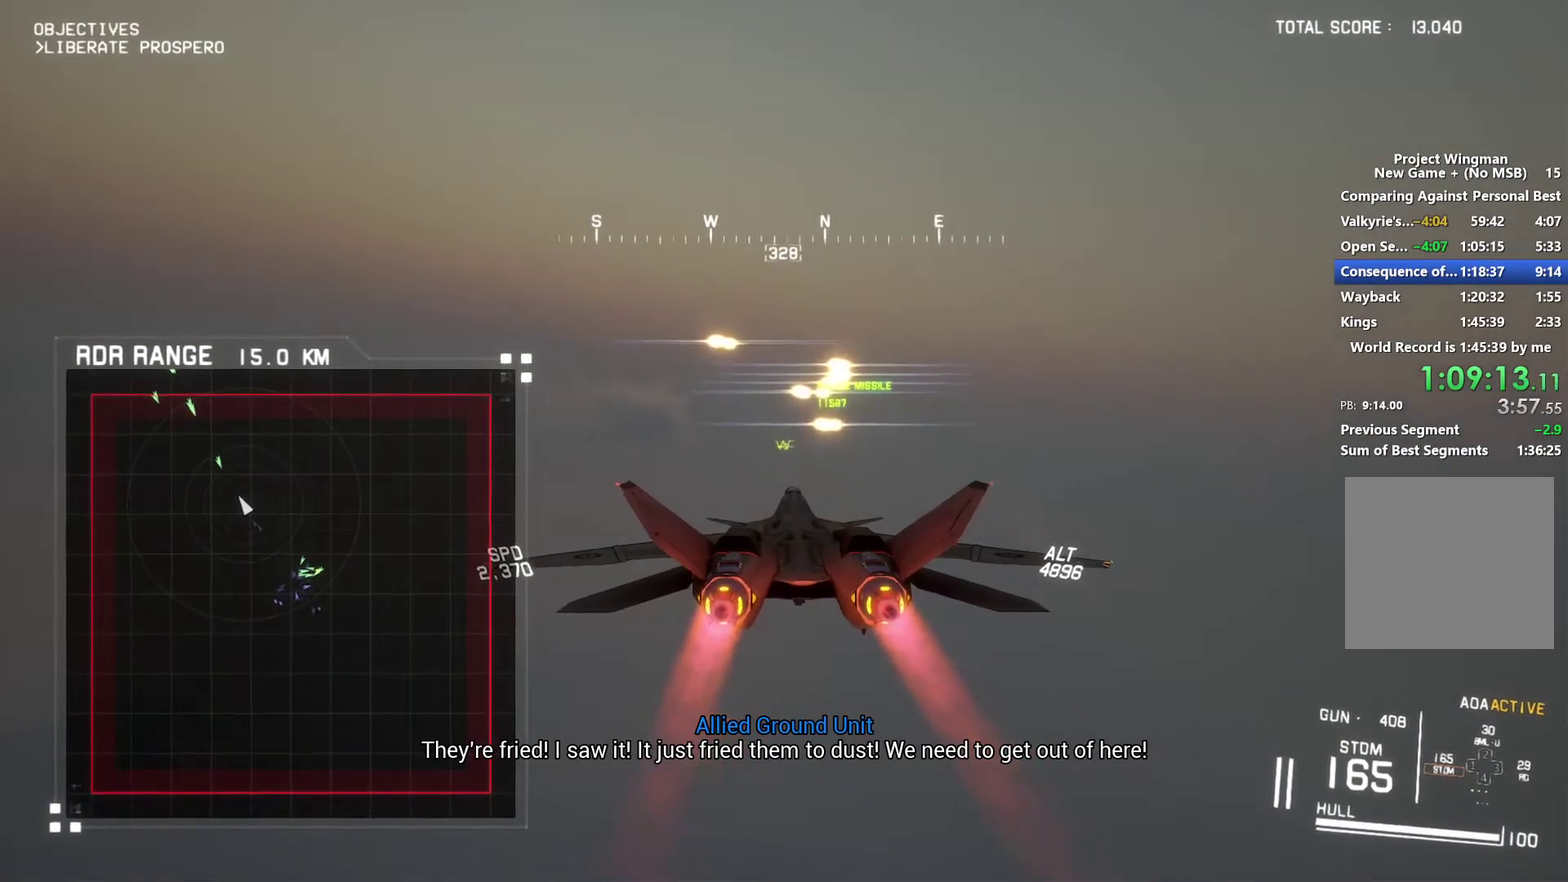
{"buttons": ["X", "R2"], "left_stick": "center", "right_stick": "center", "events": [[300, "L1", "down"], [433, "L1", "up"]]}
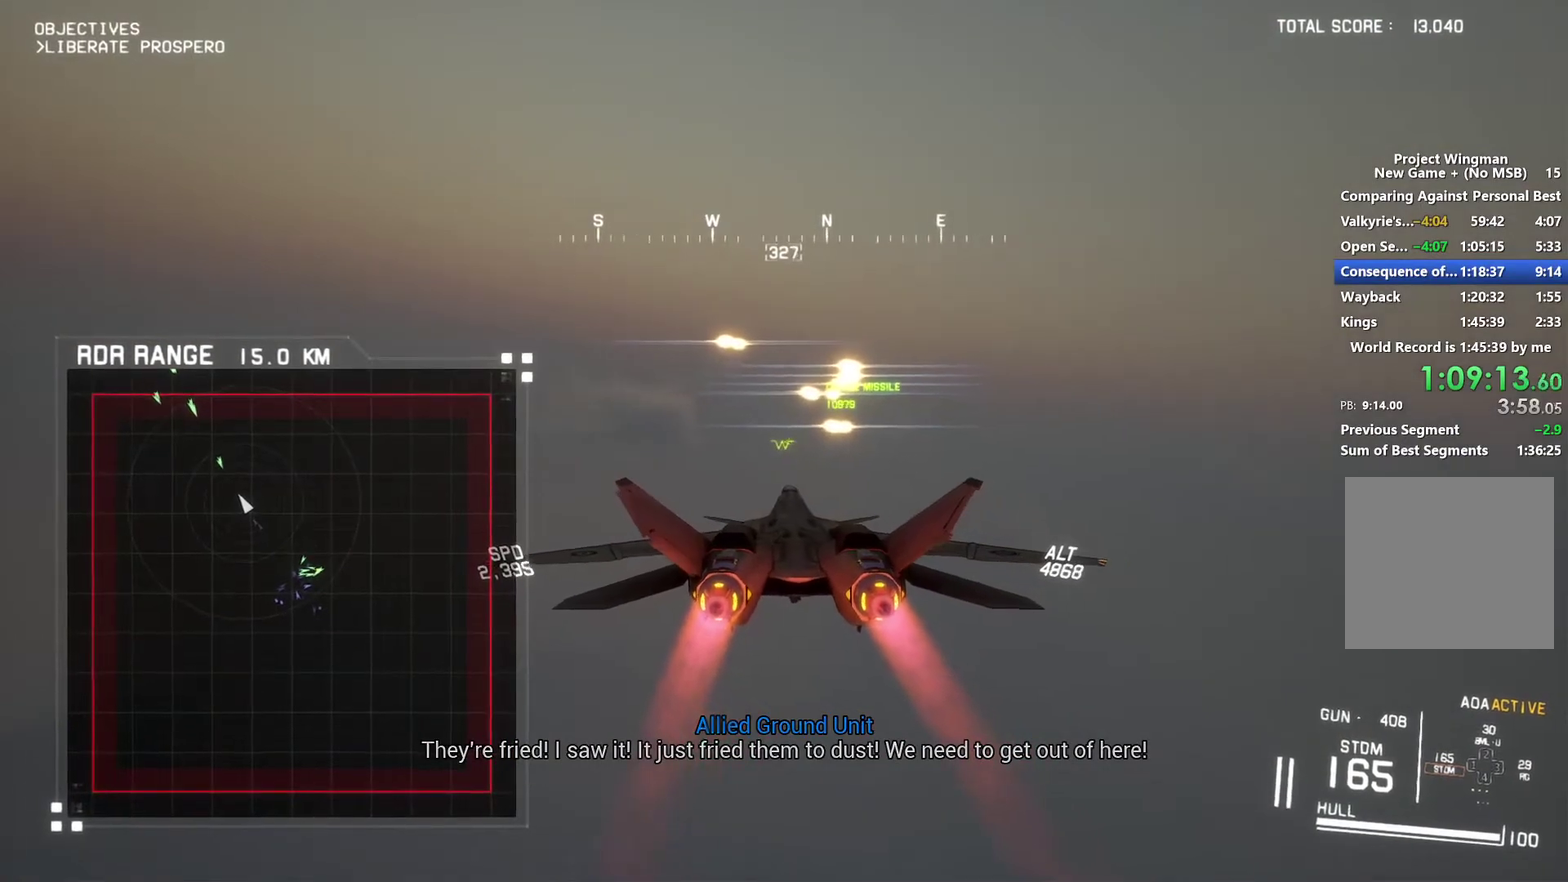
{"buttons": ["X", "L1", "R2"], "left_stick": "up", "right_stick": "center", "events": [[67, "left_stick", "down"], [233, "left_stick", "center"], [333, "L1", "down"], [433, "left_stick", "up"]]}
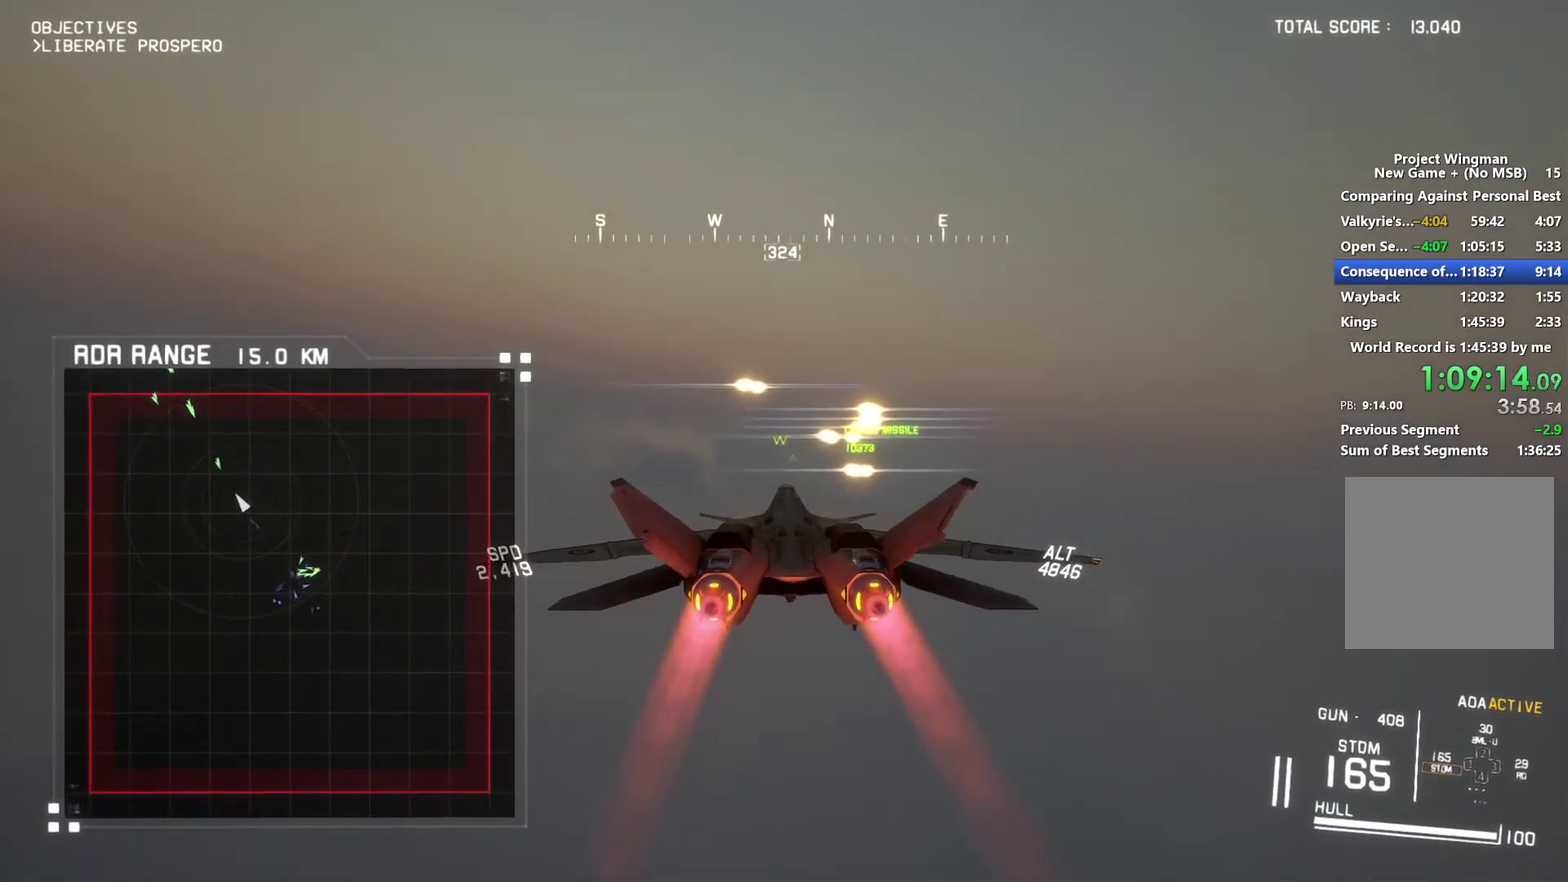
{"buttons": ["X", "R2"], "left_stick": "center", "right_stick": "center", "events": [[67, "L1", "up"], [67, "left_stick", "center"]]}
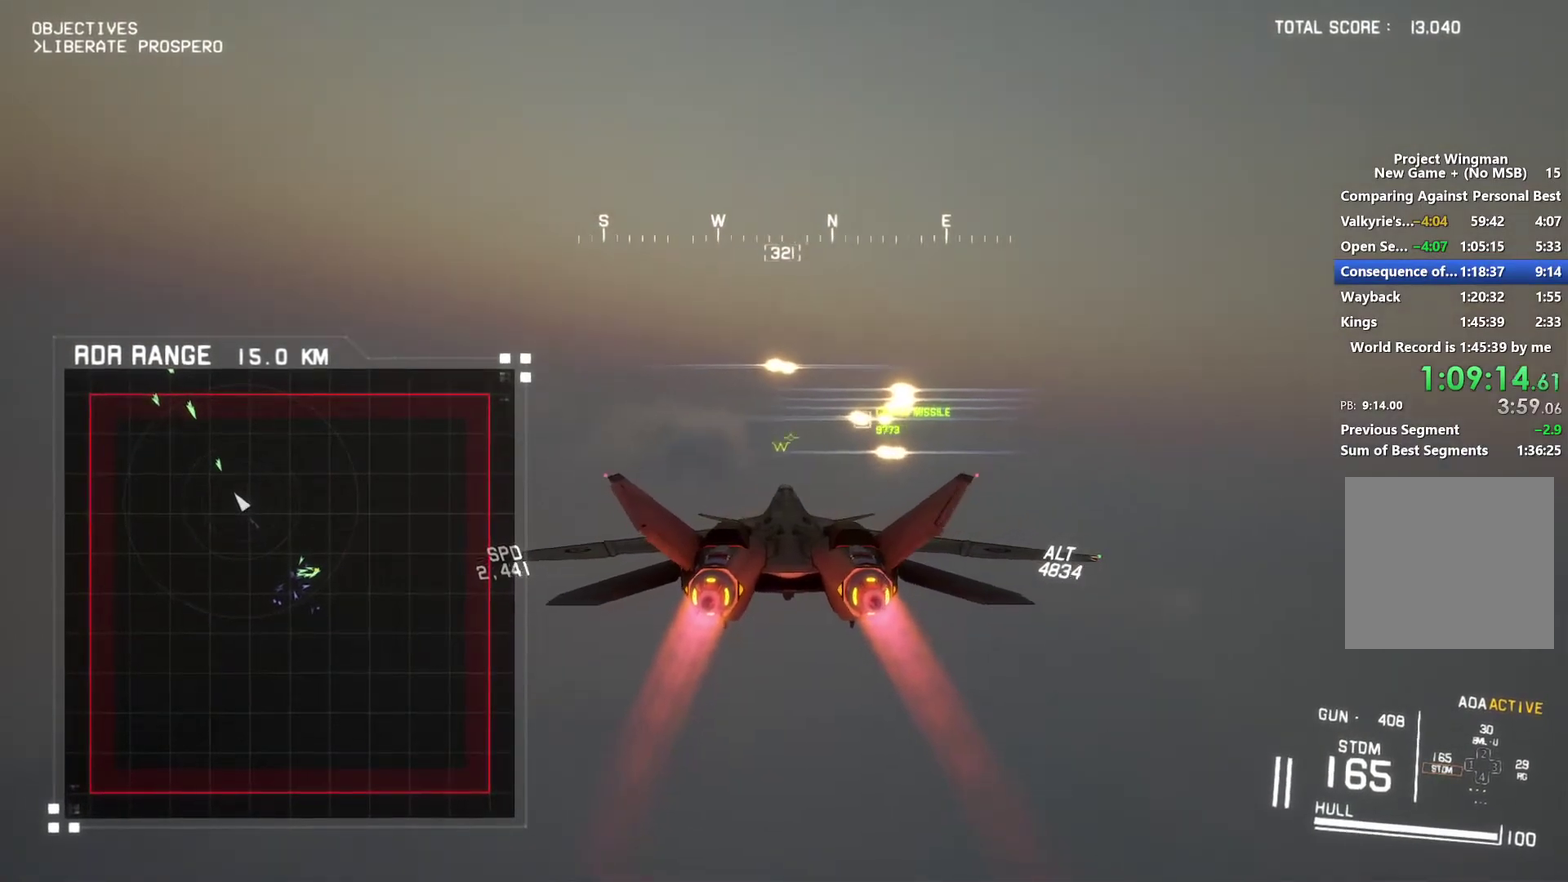
{"buttons": ["X", "R2"], "left_stick": "center", "right_stick": "center", "events": []}
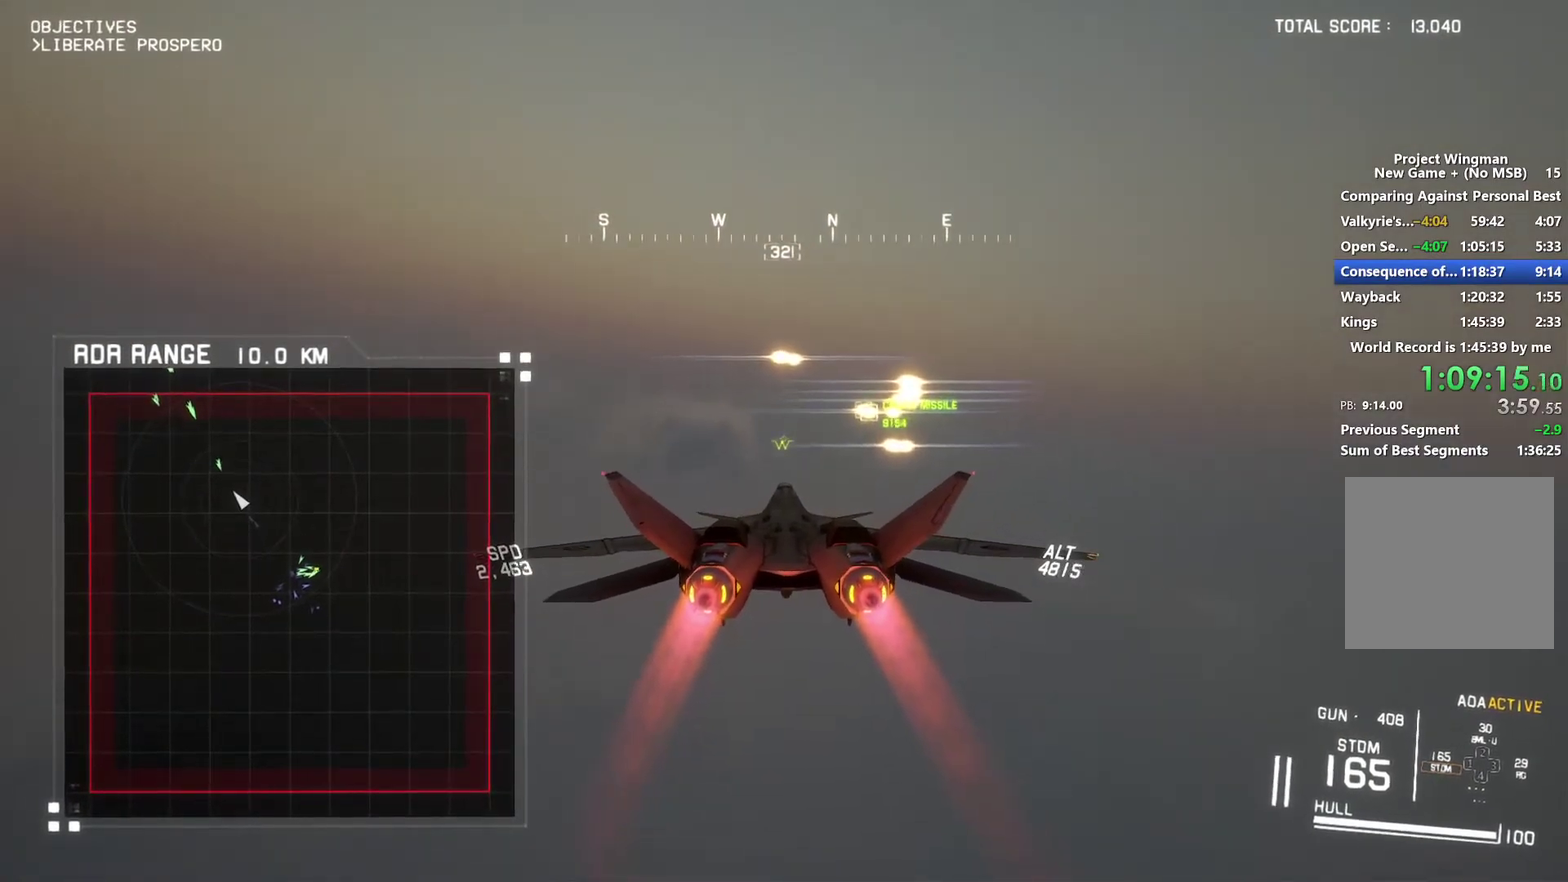
{"buttons": ["X", "R2"], "left_stick": "down-right", "right_stick": "center", "events": [[433, "left_stick", "down-right"]]}
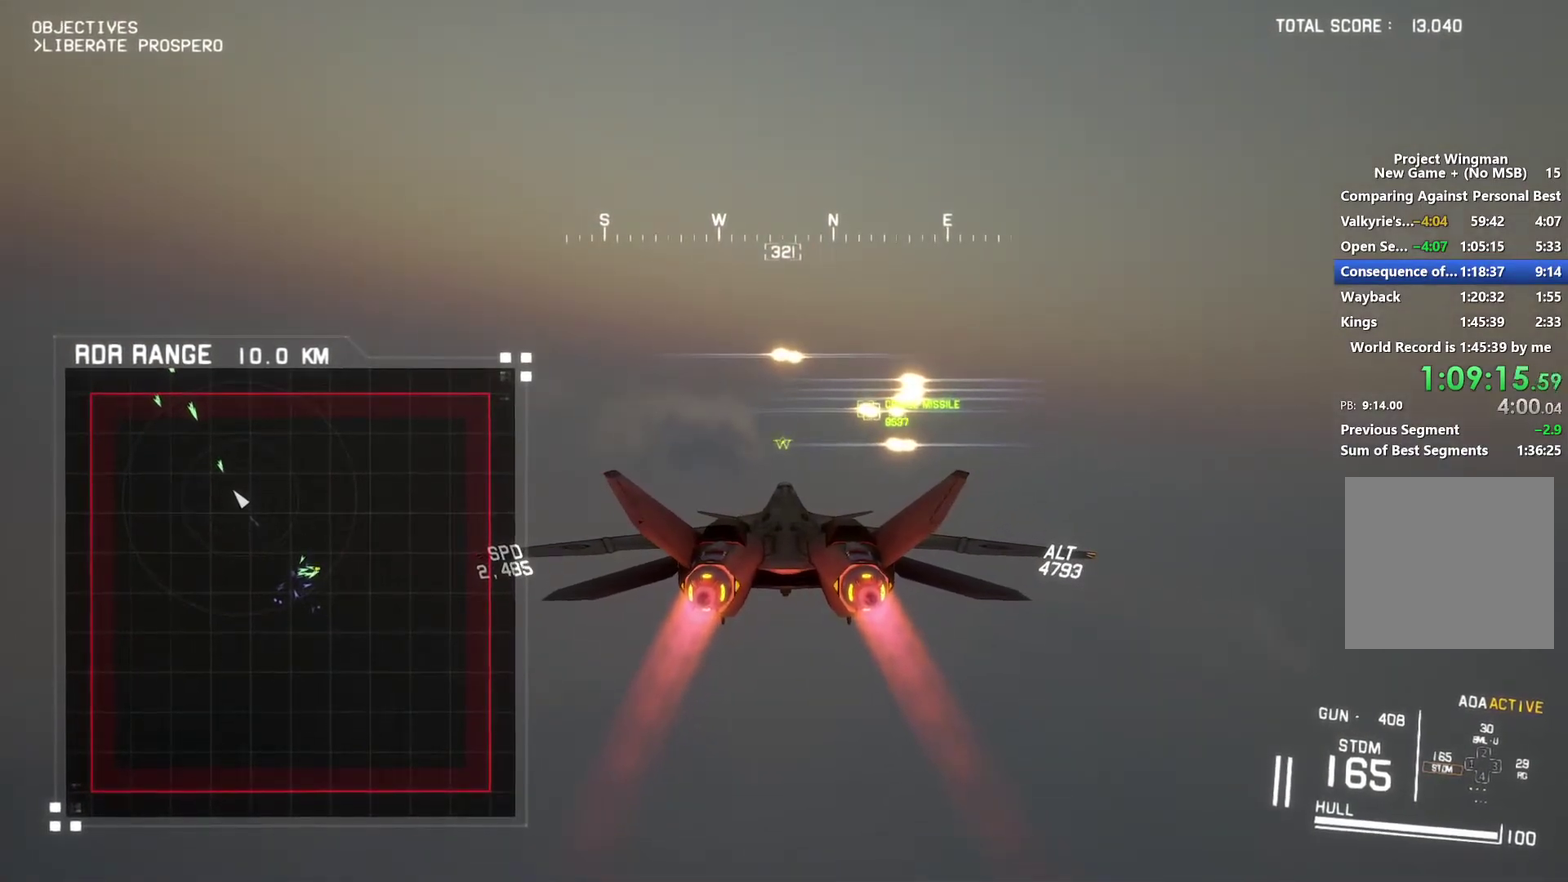
{"buttons": ["X", "R2"], "left_stick": "center", "right_stick": "center", "events": [[167, "left_stick", "down"], [267, "left_stick", "center"], [300, "R1", "down"], [400, "R1", "up"]]}
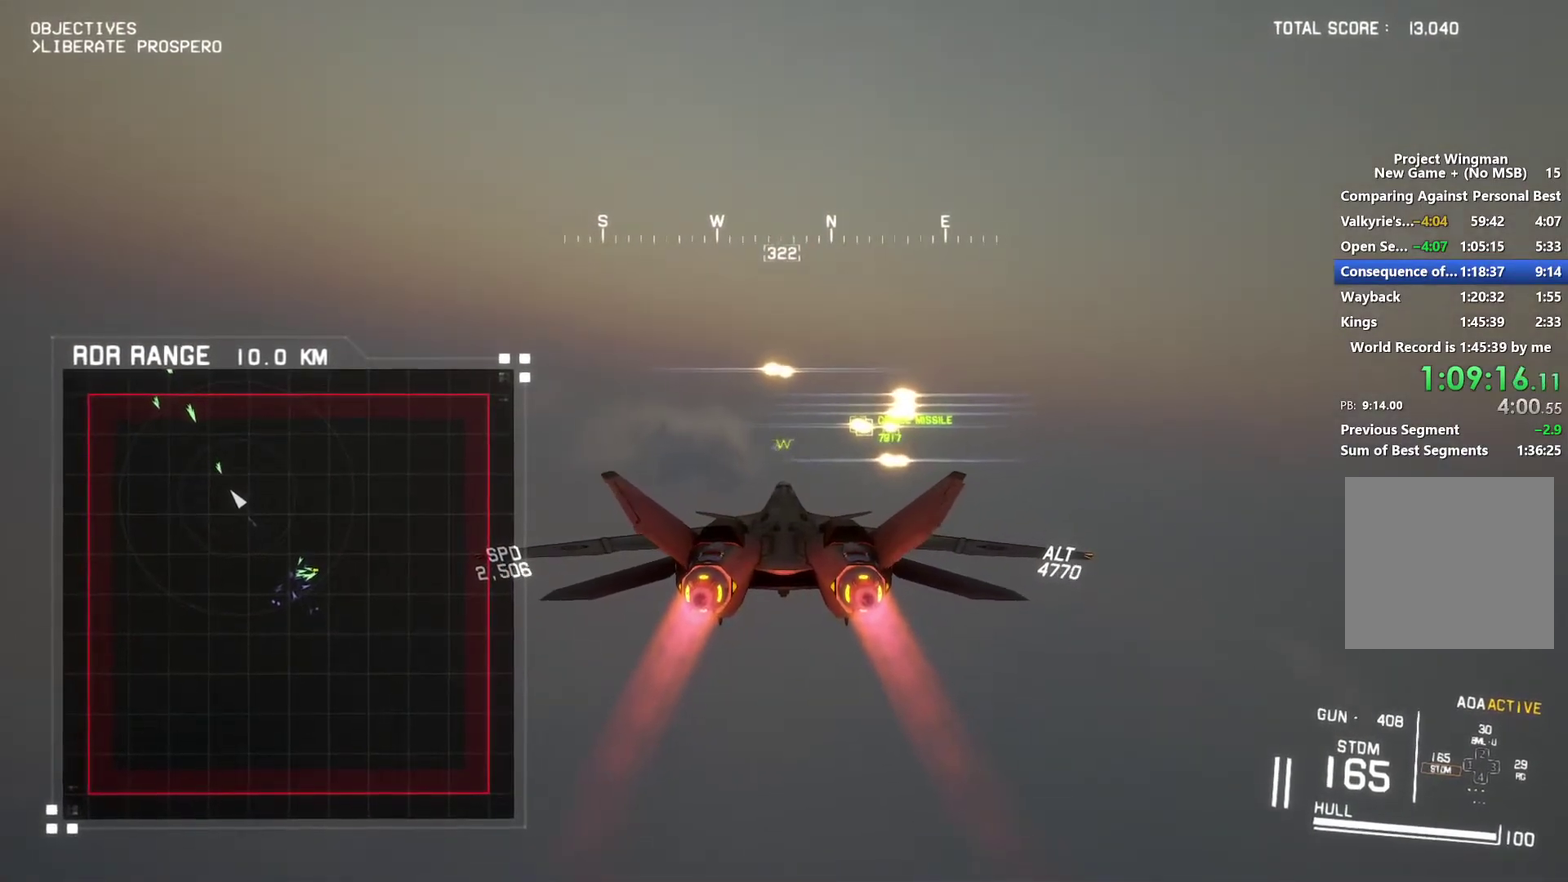
{"buttons": ["R2"], "left_stick": "center", "right_stick": "center", "events": [[200, "X", "up"]]}
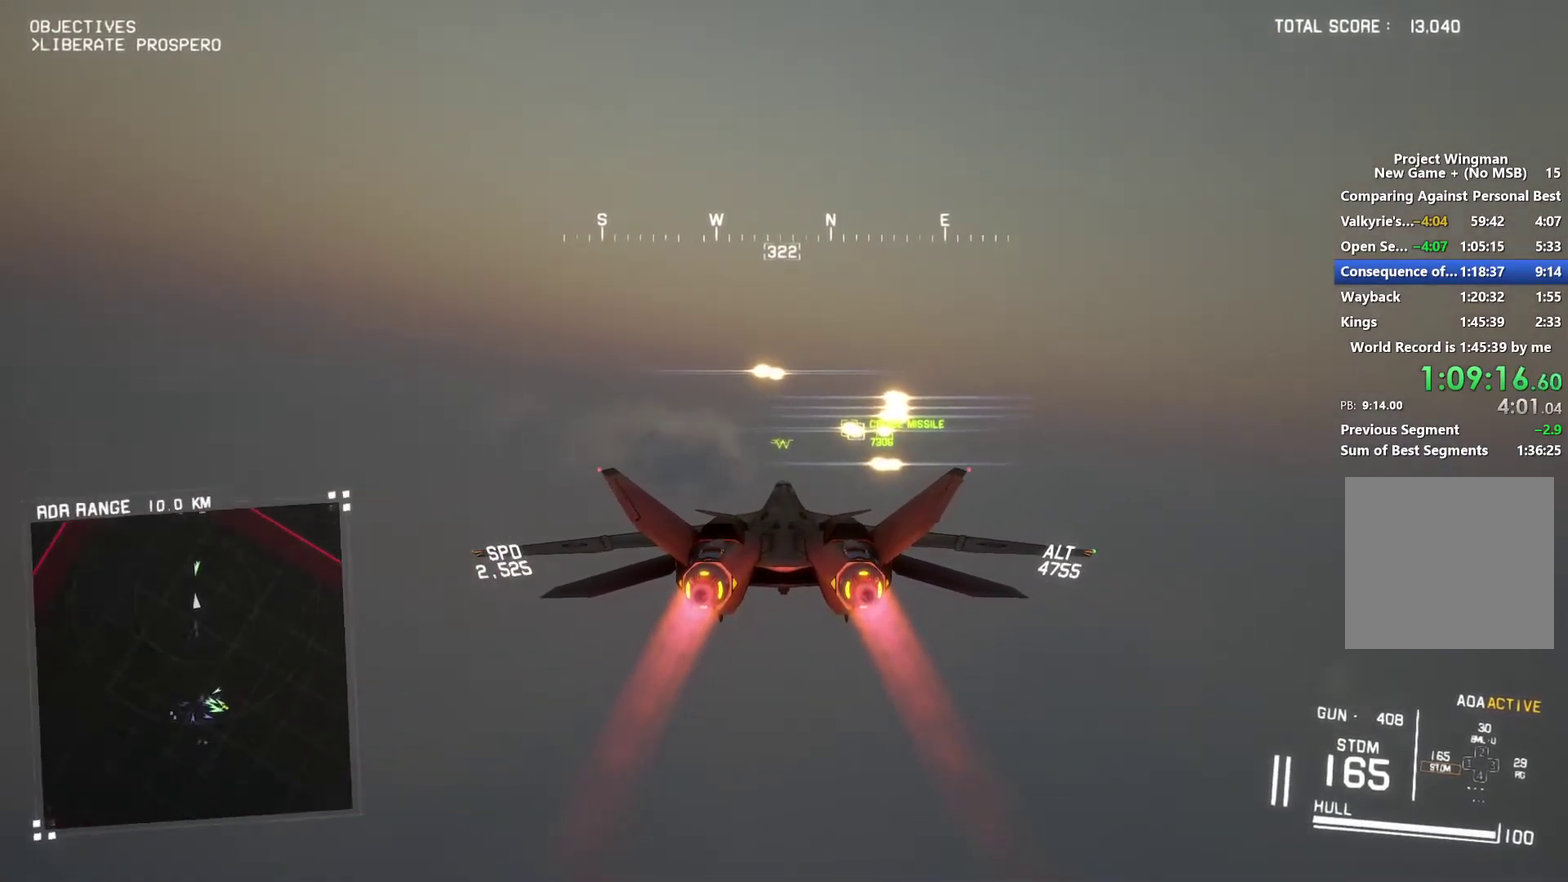
{"buttons": ["R2"], "left_stick": "center", "right_stick": "center", "events": [[67, "R1", "down"], [467, "R1", "up"]]}
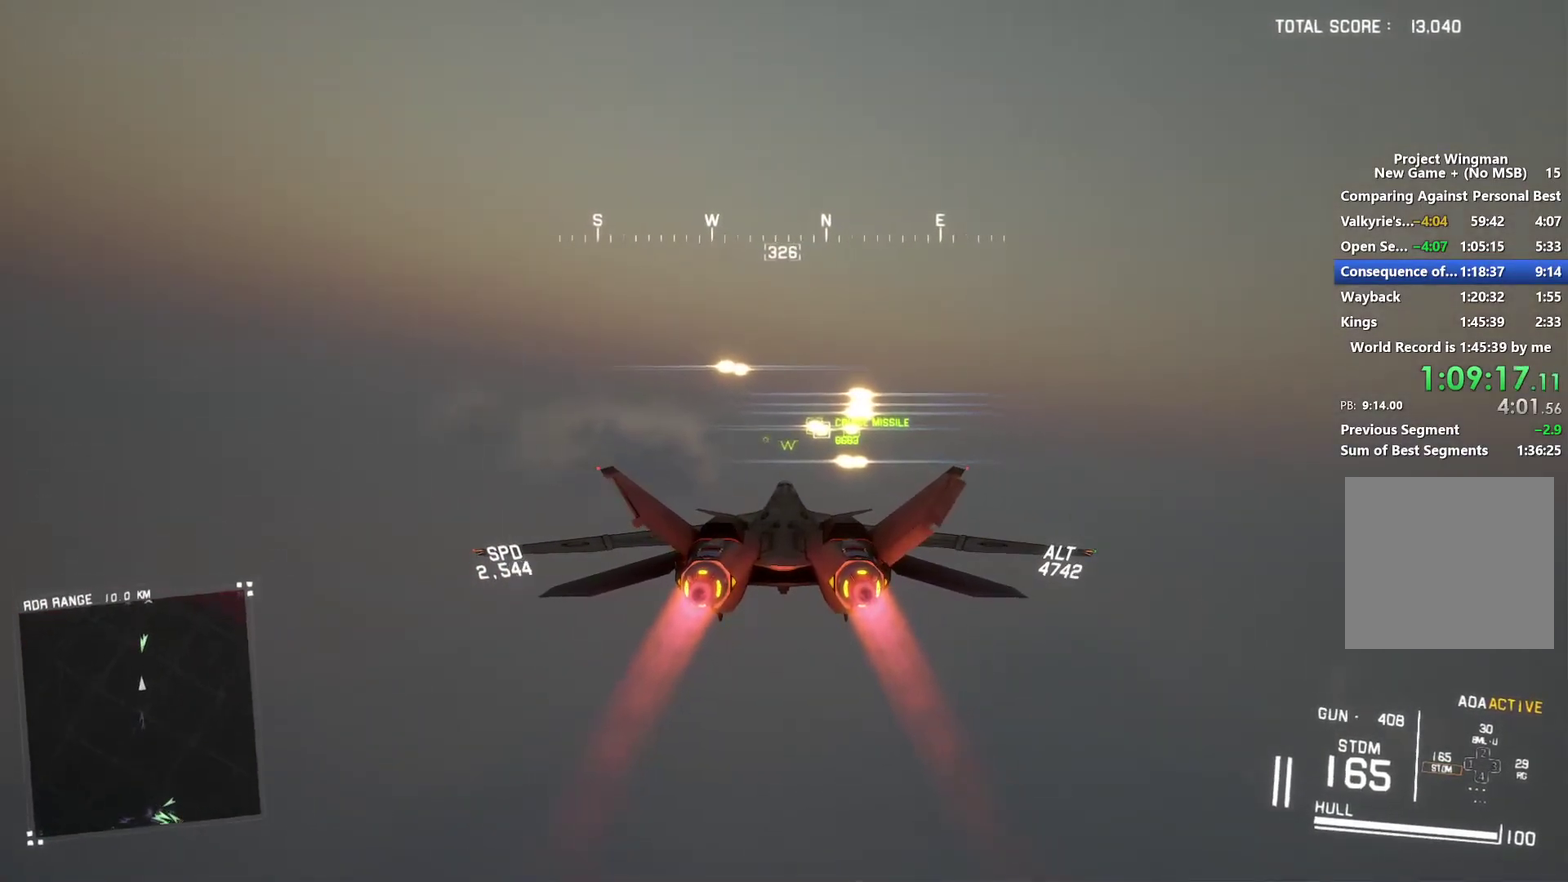
{"buttons": ["R1", "R2"], "left_stick": "center", "right_stick": "center", "events": [[233, "L1", "down"], [367, "L1", "up"], [433, "R1", "down"]]}
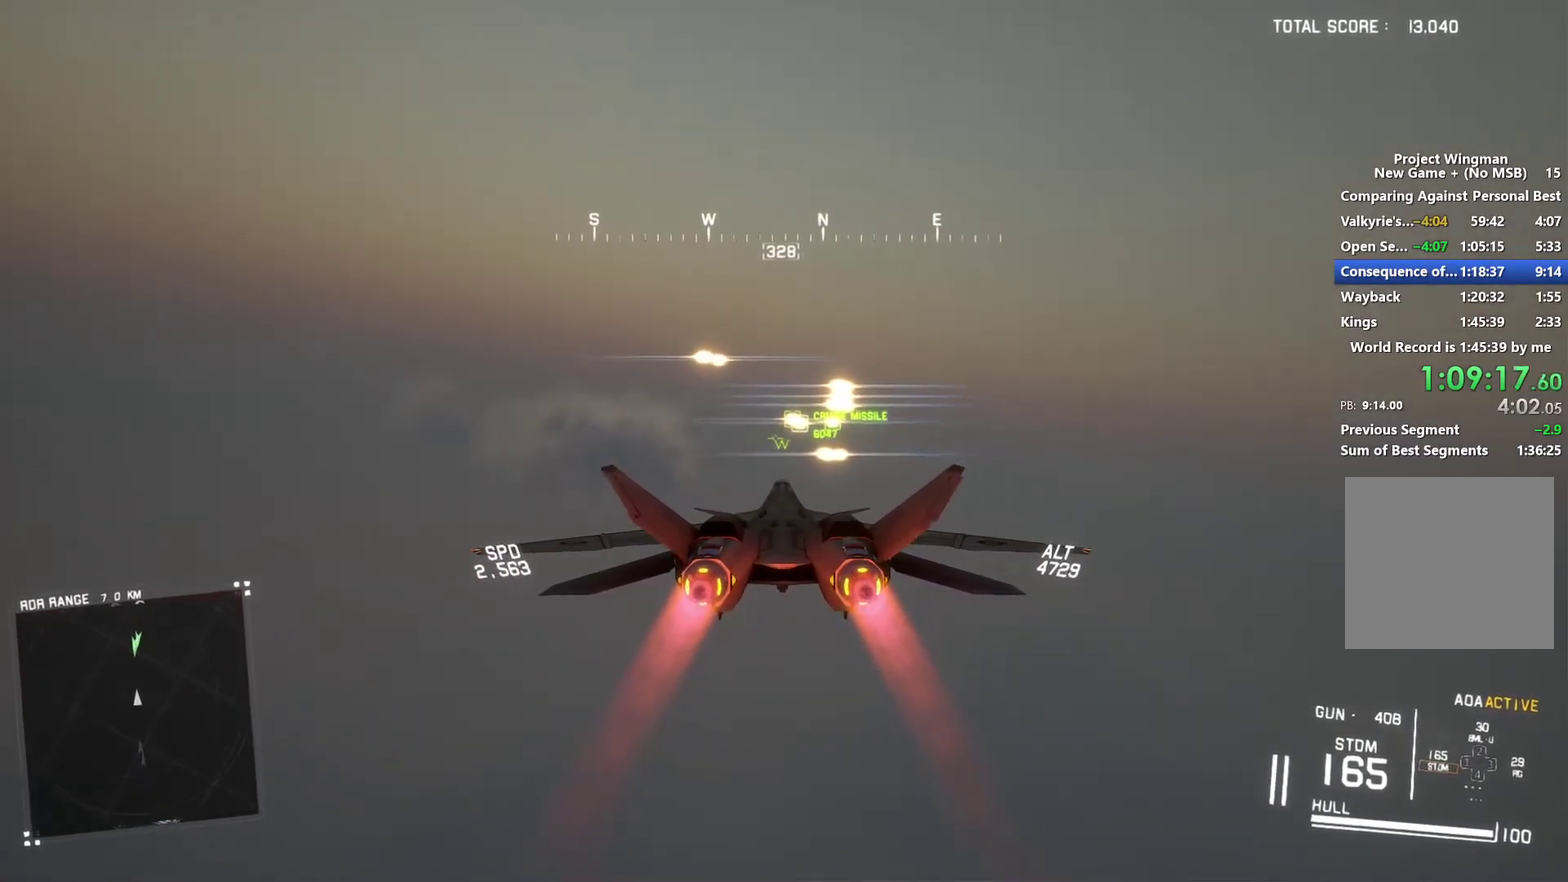
{"buttons": ["R2"], "left_stick": "center", "right_stick": "center", "events": [[133, "R1", "up"]]}
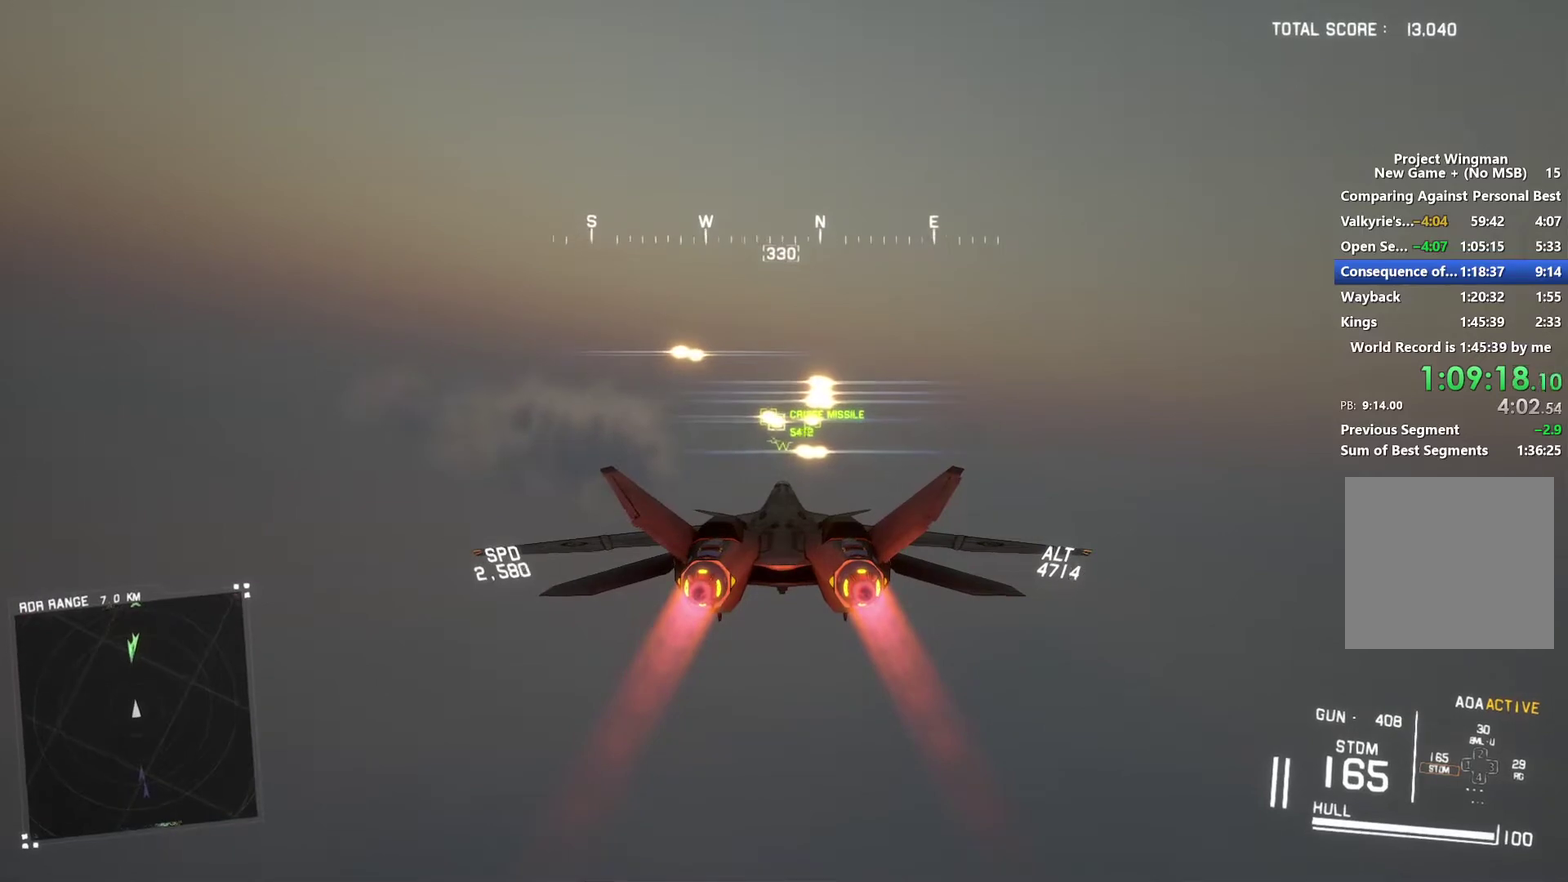
{"buttons": ["R2"], "left_stick": "center", "right_stick": "center", "events": [[100, "R1", "down"], [267, "R1", "up"]]}
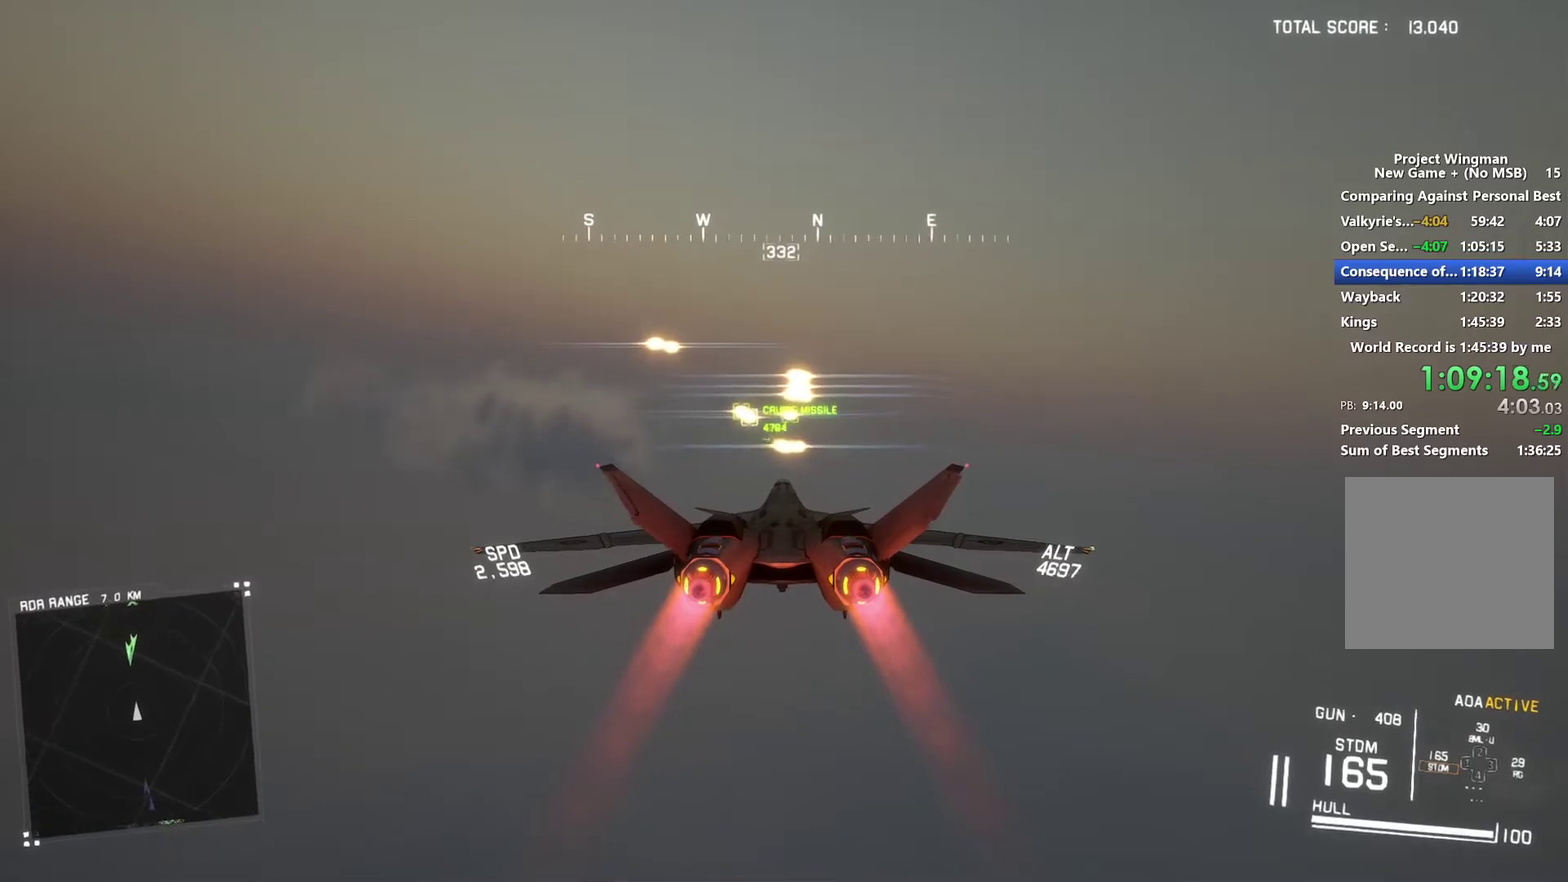
{"buttons": ["R2"], "left_stick": "center", "right_stick": "center", "events": [[367, "L1", "down"], [500, "L1", "up"]]}
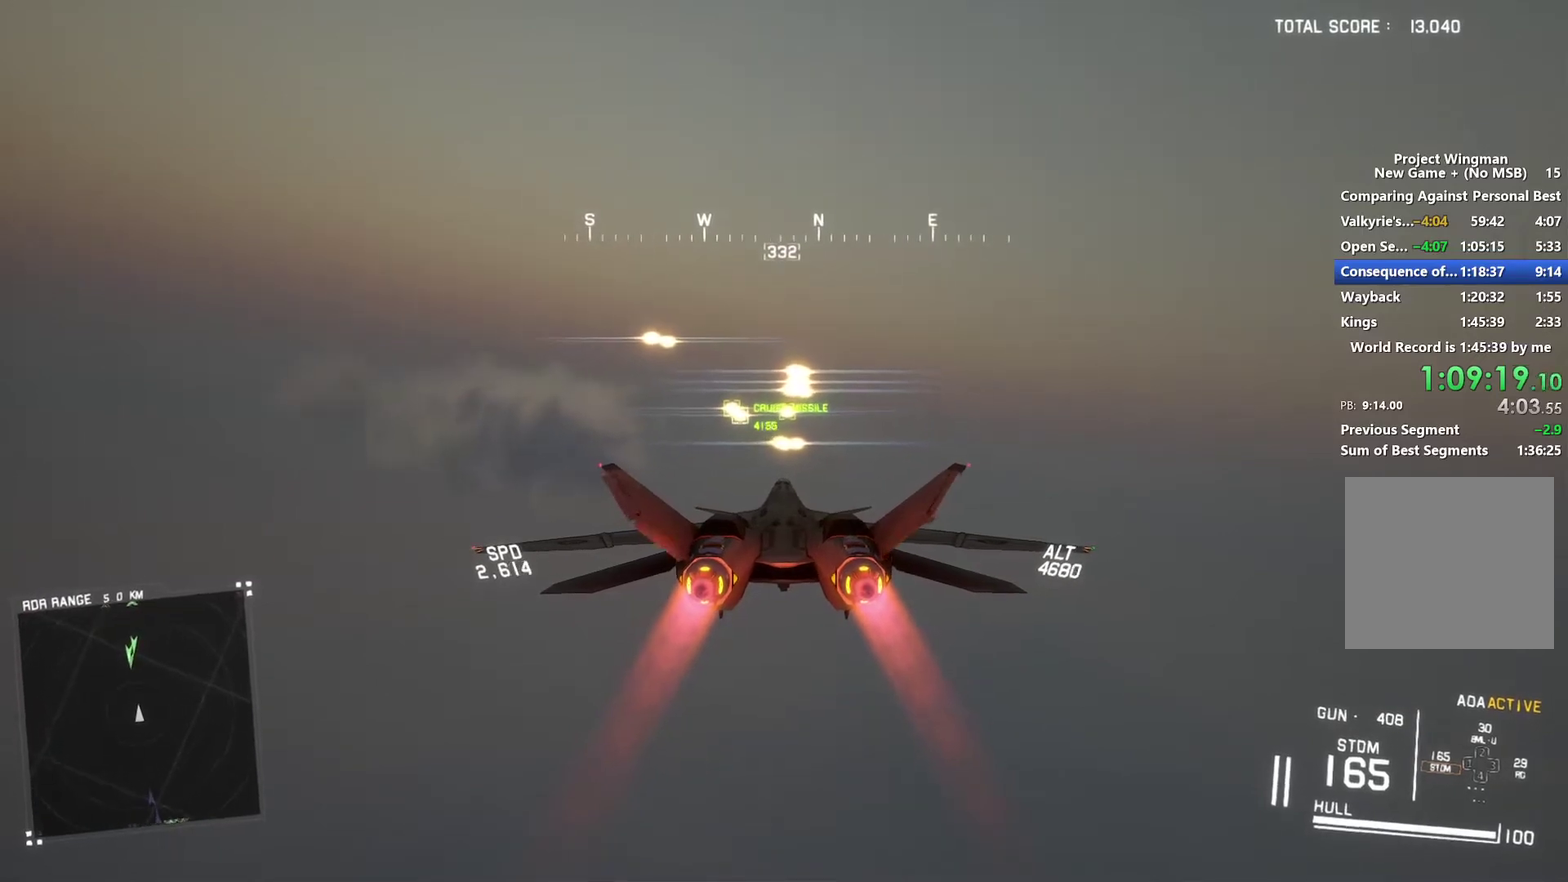
{"buttons": ["R2"], "left_stick": "center", "right_stick": "center", "events": []}
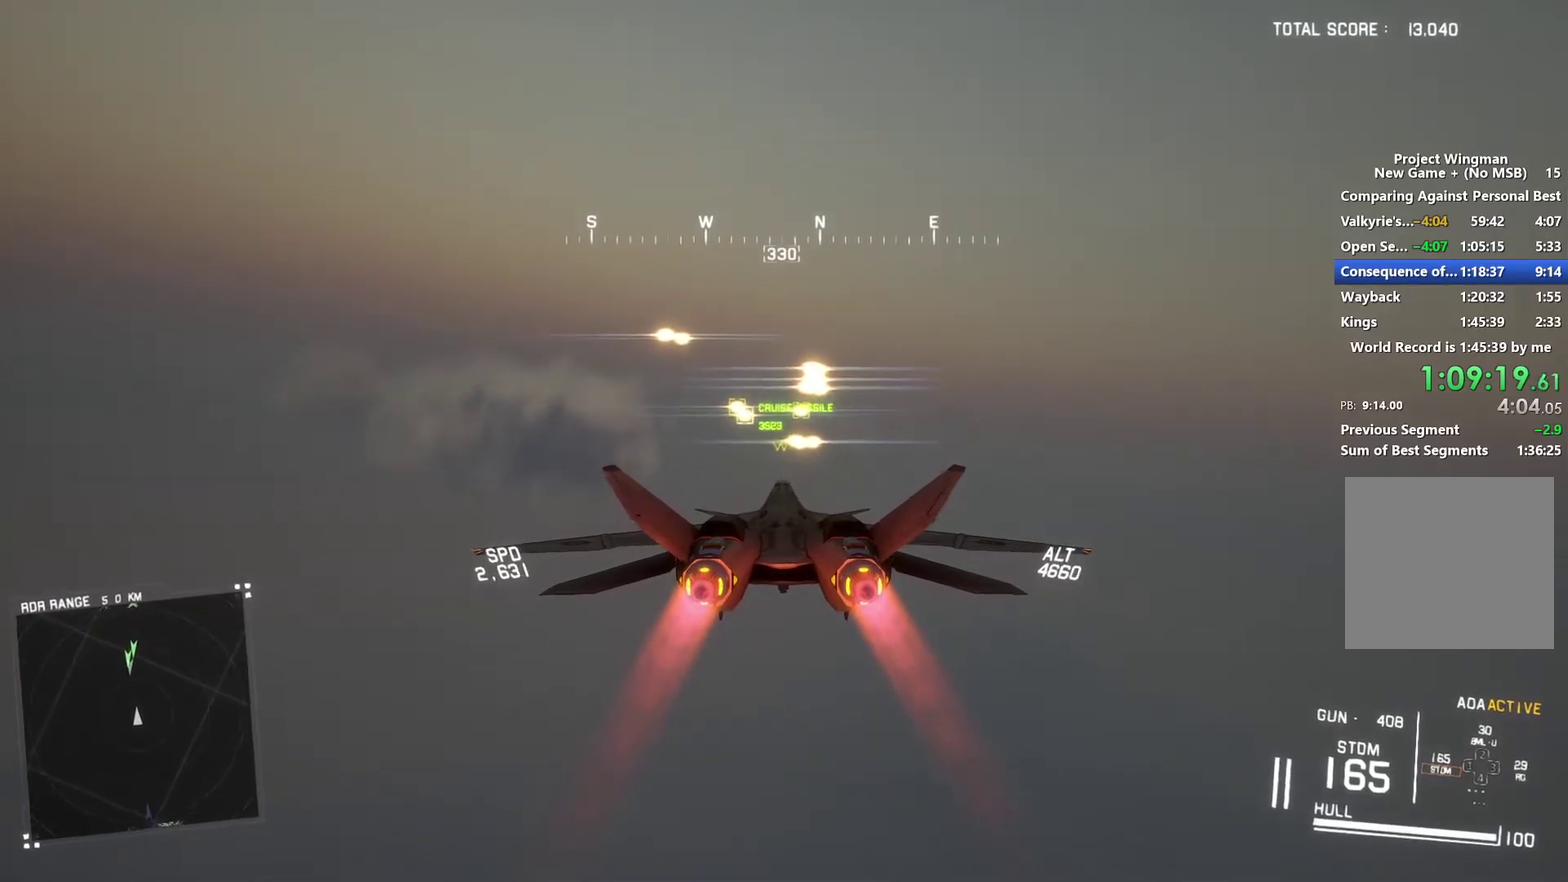
{"buttons": ["L1", "R2"], "left_stick": "center", "right_stick": "center", "events": [[100, "R1", "down"], [267, "R1", "up"], [500, "L1", "down"]]}
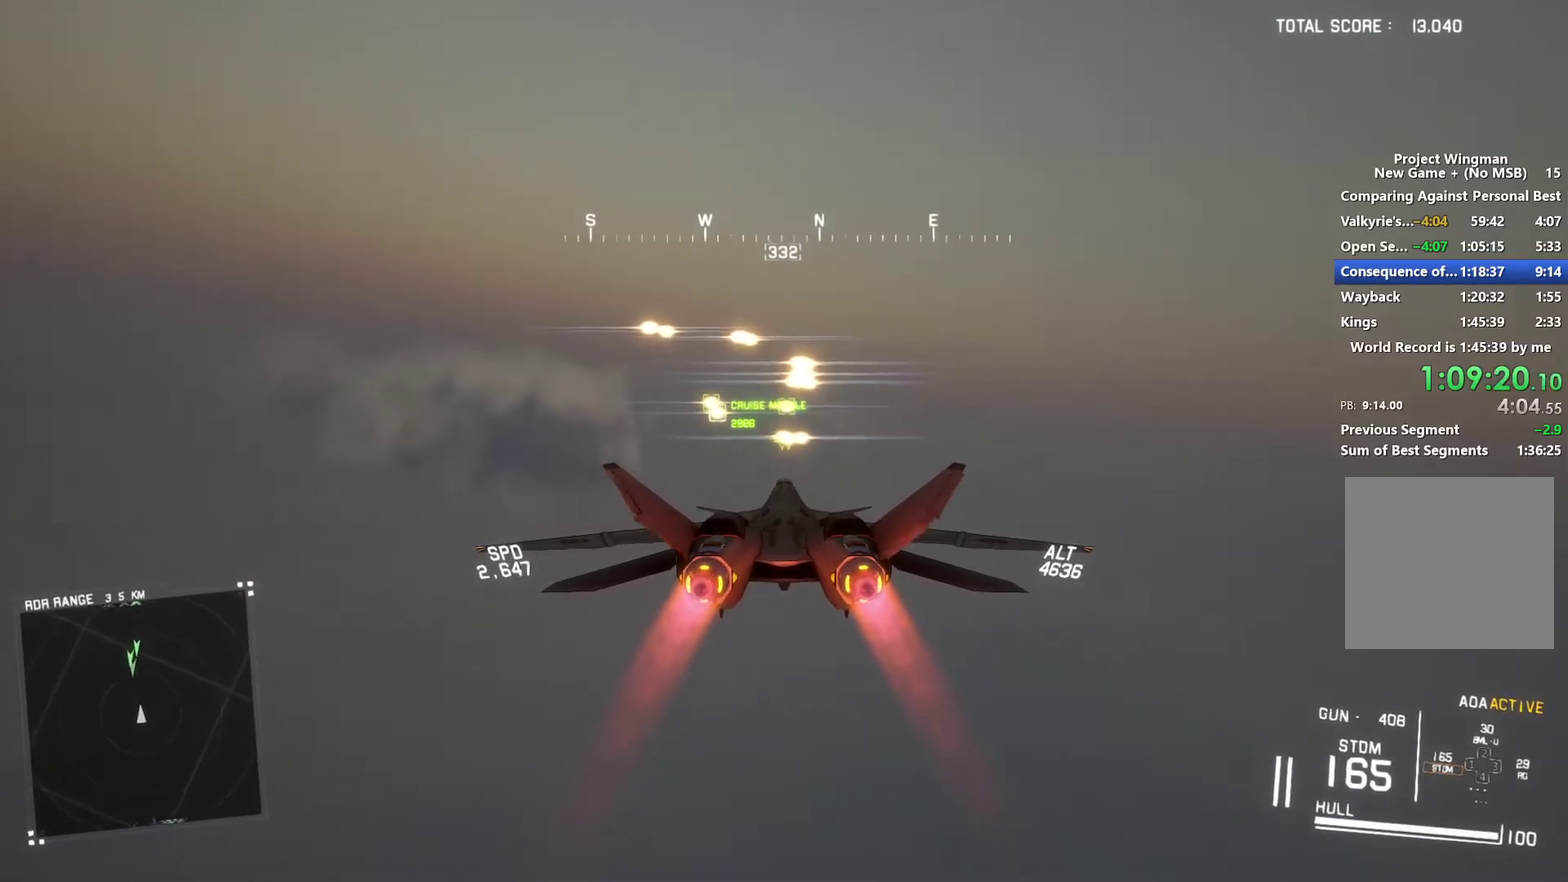
{"buttons": ["L1", "R2"], "left_stick": "center", "right_stick": "center", "events": []}
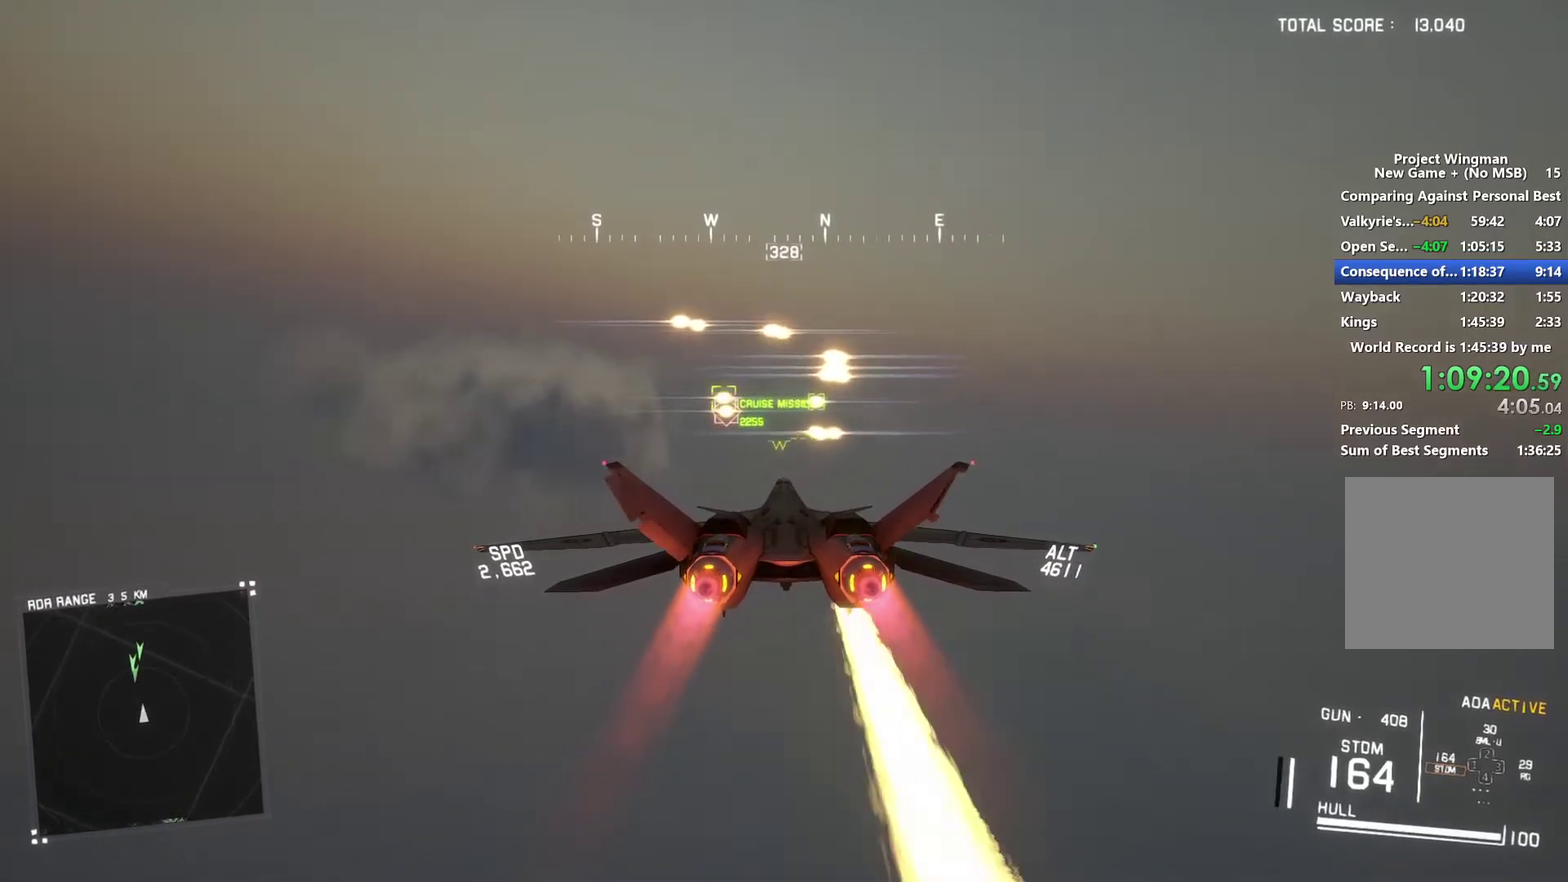
{"buttons": ["L1", "R2"], "left_stick": "center", "right_stick": "center", "events": [[133, "Y", "down"], [167, "left_stick", "down"], [200, "Y", "up"], [300, "left_stick", "center"]]}
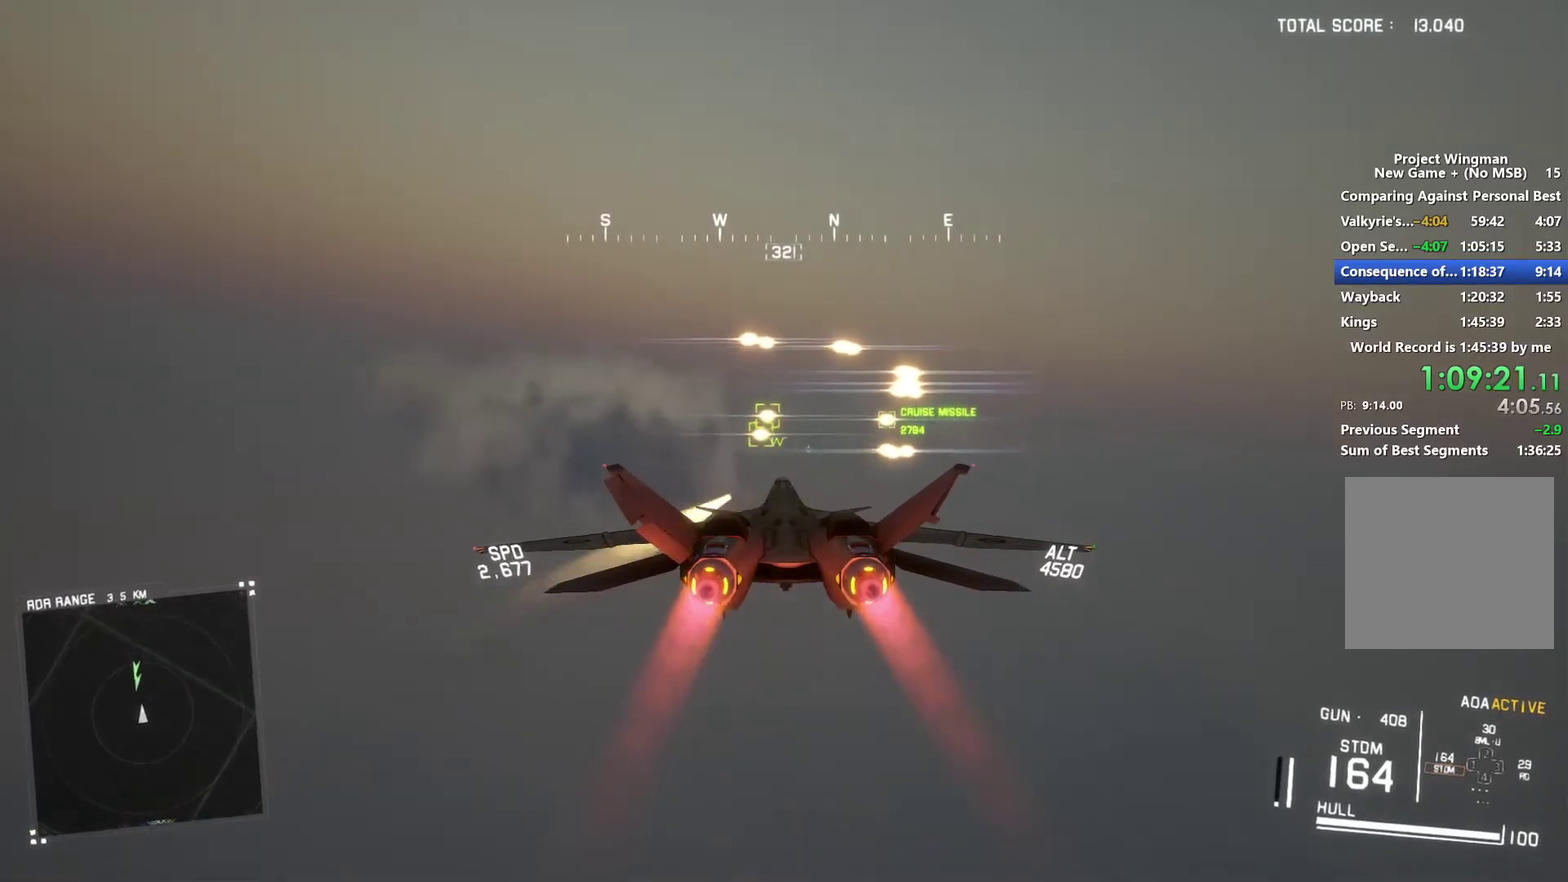
{"buttons": ["B", "L1", "R2"], "left_stick": "center", "right_stick": "center", "events": [[200, "L1", "up"], [433, "L1", "down"], [467, "B", "down"]]}
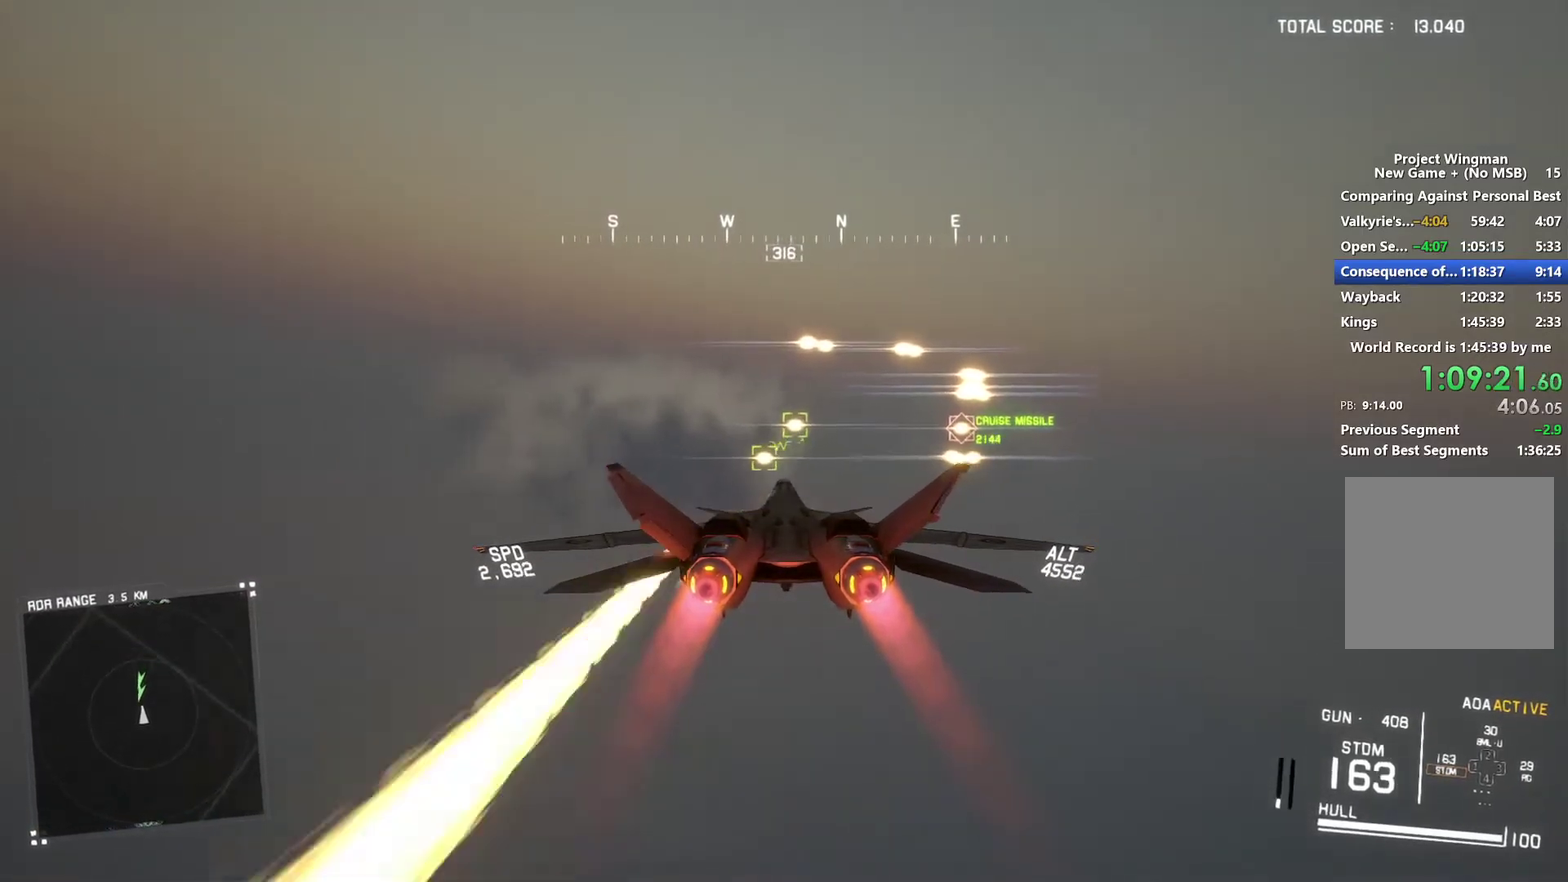
{"buttons": ["A", "L1", "R2"], "left_stick": "down-left", "right_stick": "center", "events": [[67, "B", "up"], [167, "A", "down"], [233, "A", "up"], [300, "A", "down"], [367, "left_stick", "down-left"], [400, "A", "up"], [500, "A", "down"]]}
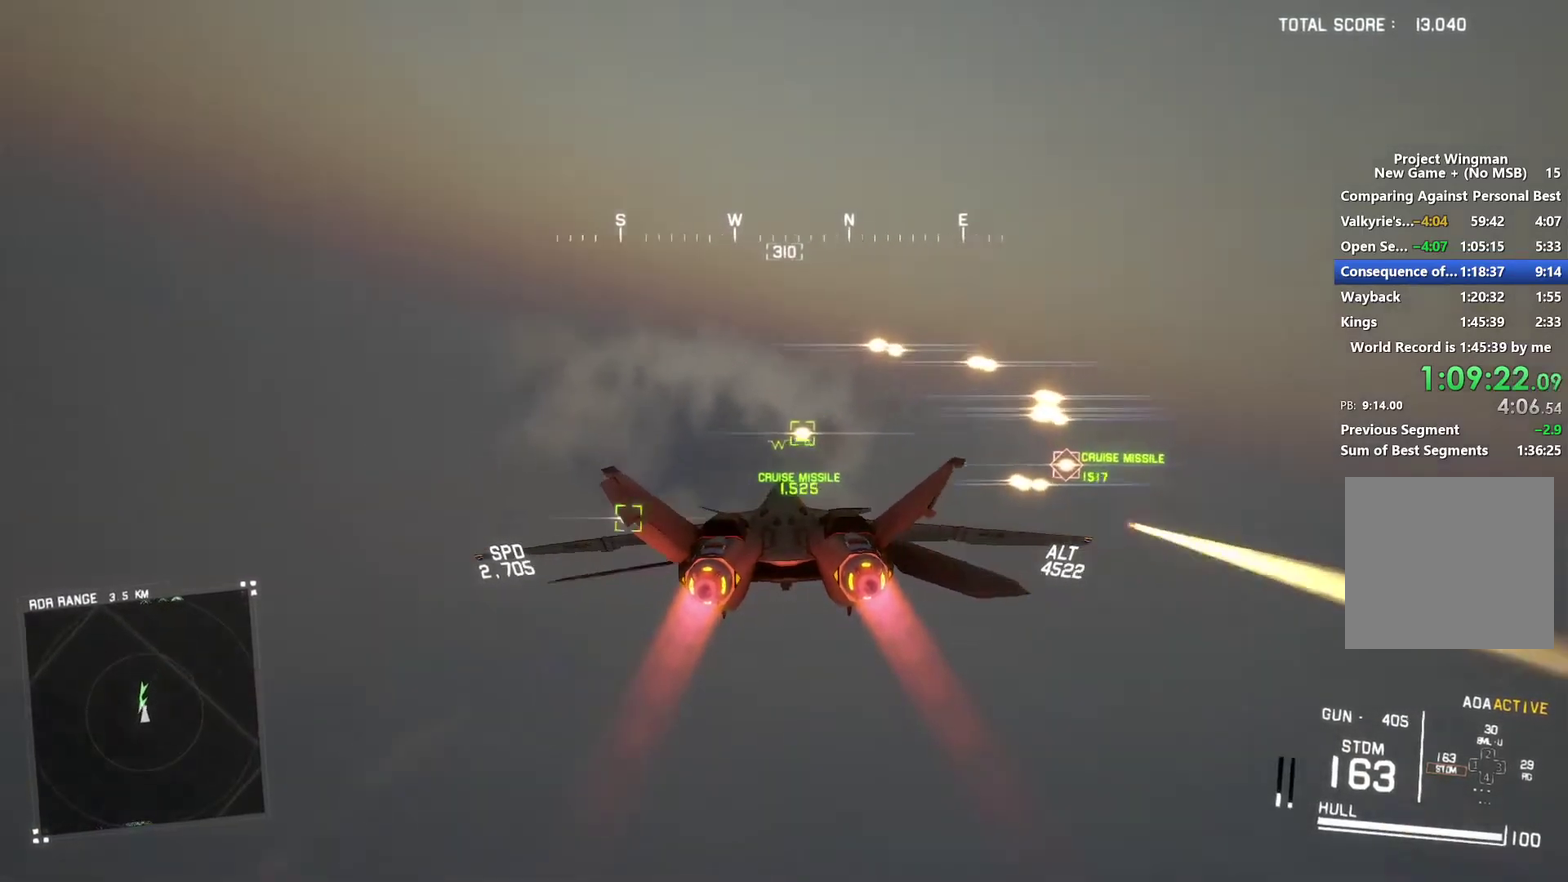
{"buttons": ["A", "L2"], "left_stick": "center", "right_stick": "center", "events": [[33, "A", "up"], [67, "R2", "up"], [133, "A", "down"], [167, "L2", "down"], [200, "A", "up"], [267, "L1", "up"], [300, "A", "down"], [367, "A", "up"], [400, "left_stick", "down-right"], [467, "A", "down"], [500, "left_stick", "center"]]}
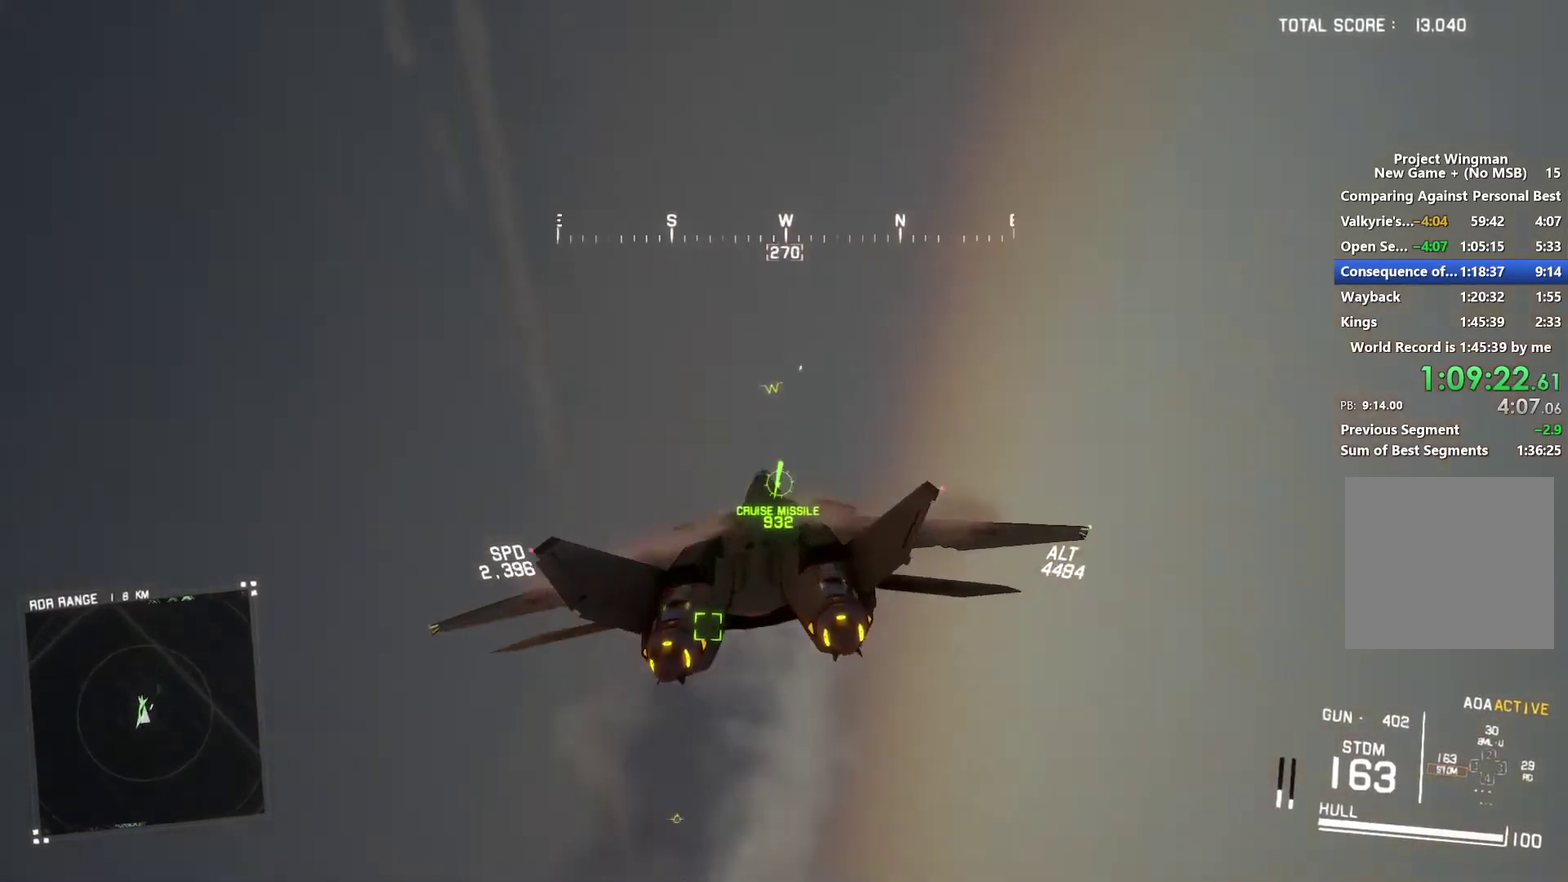
{"buttons": ["L2", "R2"], "left_stick": "down-right", "right_stick": "center", "events": [[33, "A", "up"], [100, "A", "down"], [100, "R2", "down"], [167, "left_stick", "down"], [200, "A", "up"], [267, "A", "down"], [267, "left_stick", "down-right"], [333, "A", "up"], [400, "A", "down"], [467, "A", "up"]]}
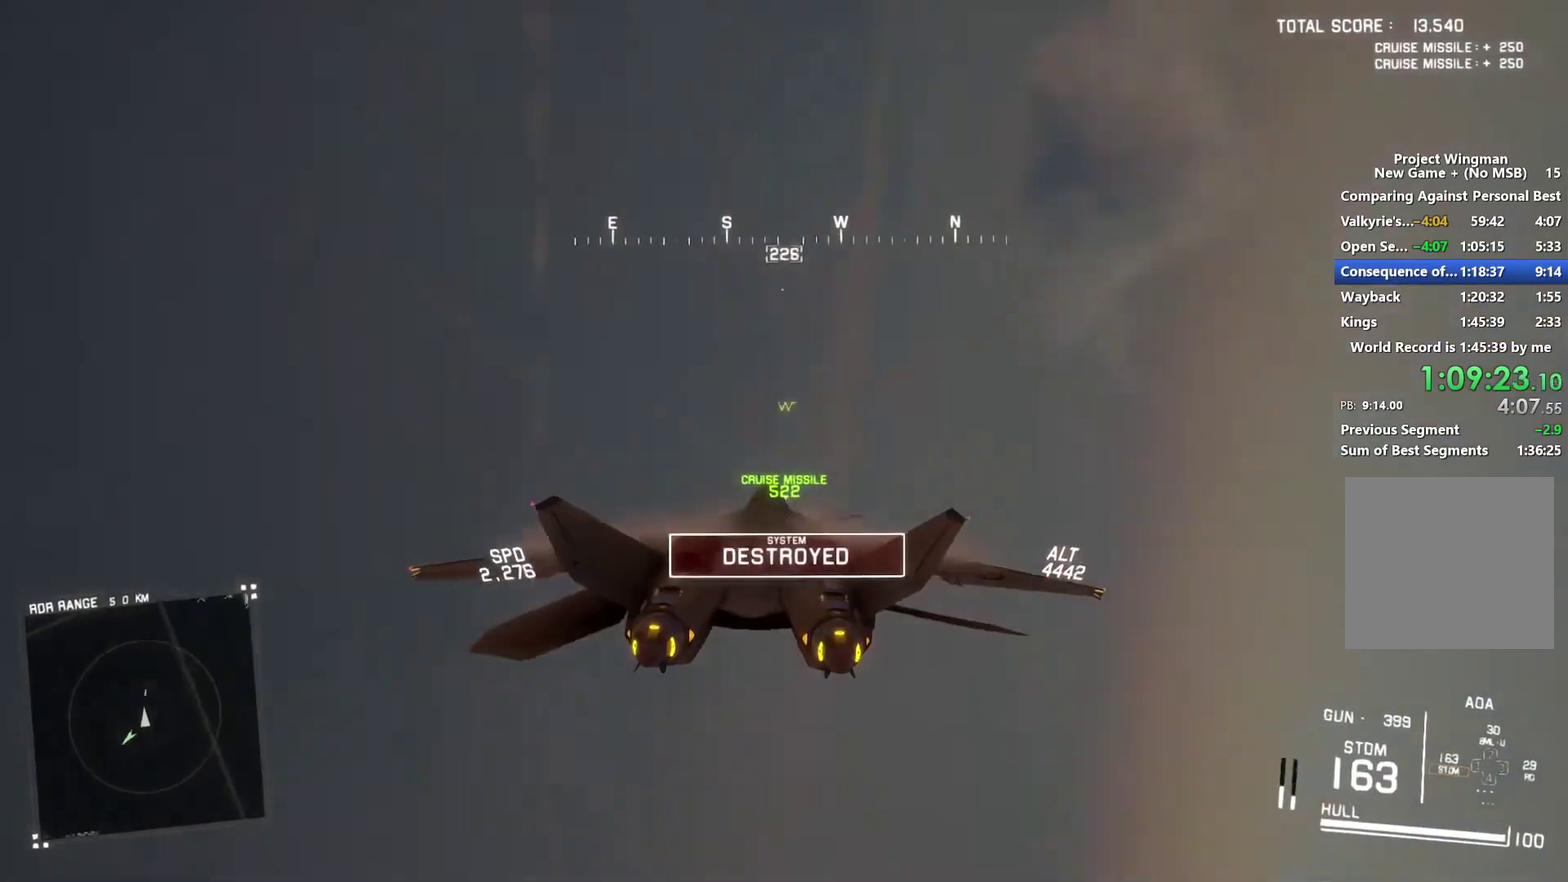
{"buttons": ["R2"], "left_stick": "down-left", "right_stick": "up-left", "events": [[33, "L2", "up"], [67, "left_stick", "down"], [167, "left_stick", "down-left"], [367, "right_stick", "up-left"]]}